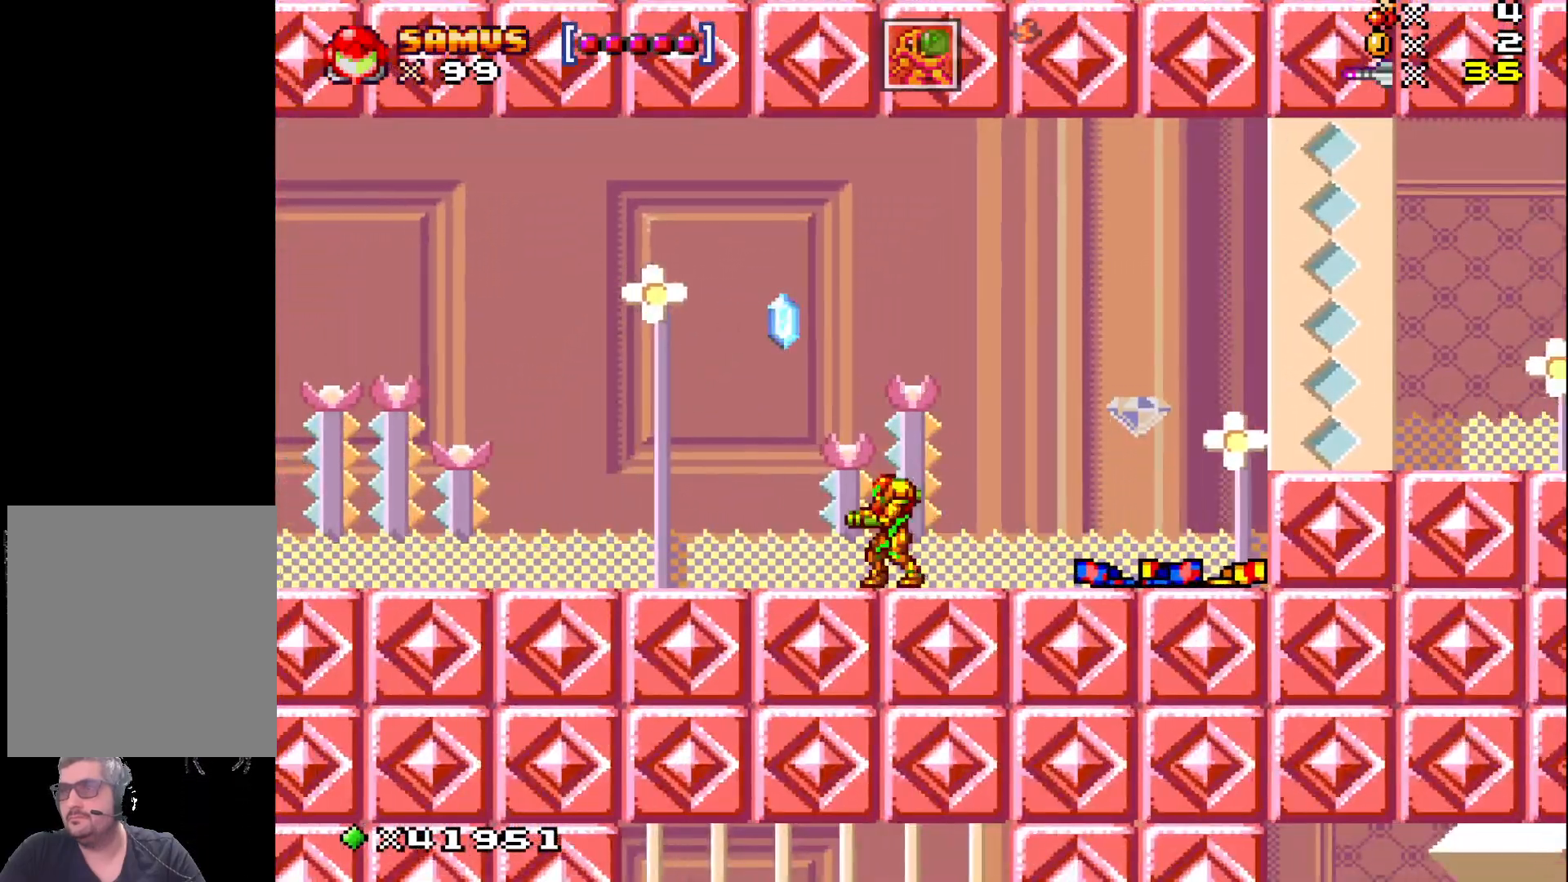
Gameplay with a controller (Xbox layout); each line is a JSON object with the inputs held at the frame after it. "events" lists button and stick changes between this image and that frame as [ms after this image, input, new state], when the widget could be followed in between. Not read: L3 R3 left_stick right_stick.
{"buttons": ["X", "DPAD_LEFT"], "events": [[217, "DPAD_LEFT", "down"]]}
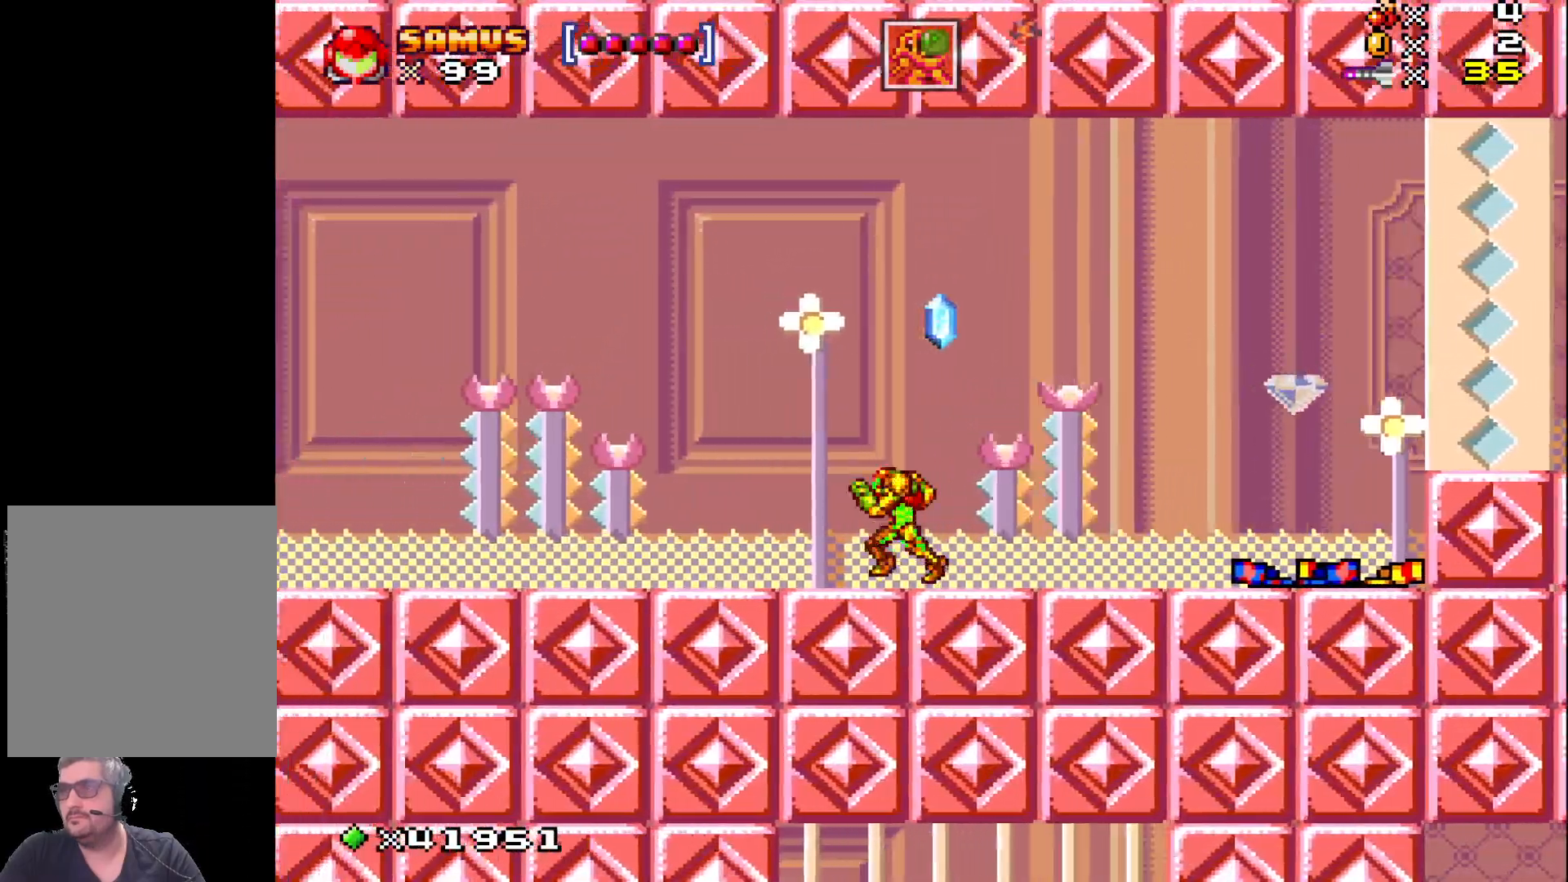
{"buttons": ["X", "DPAD_LEFT"], "events": []}
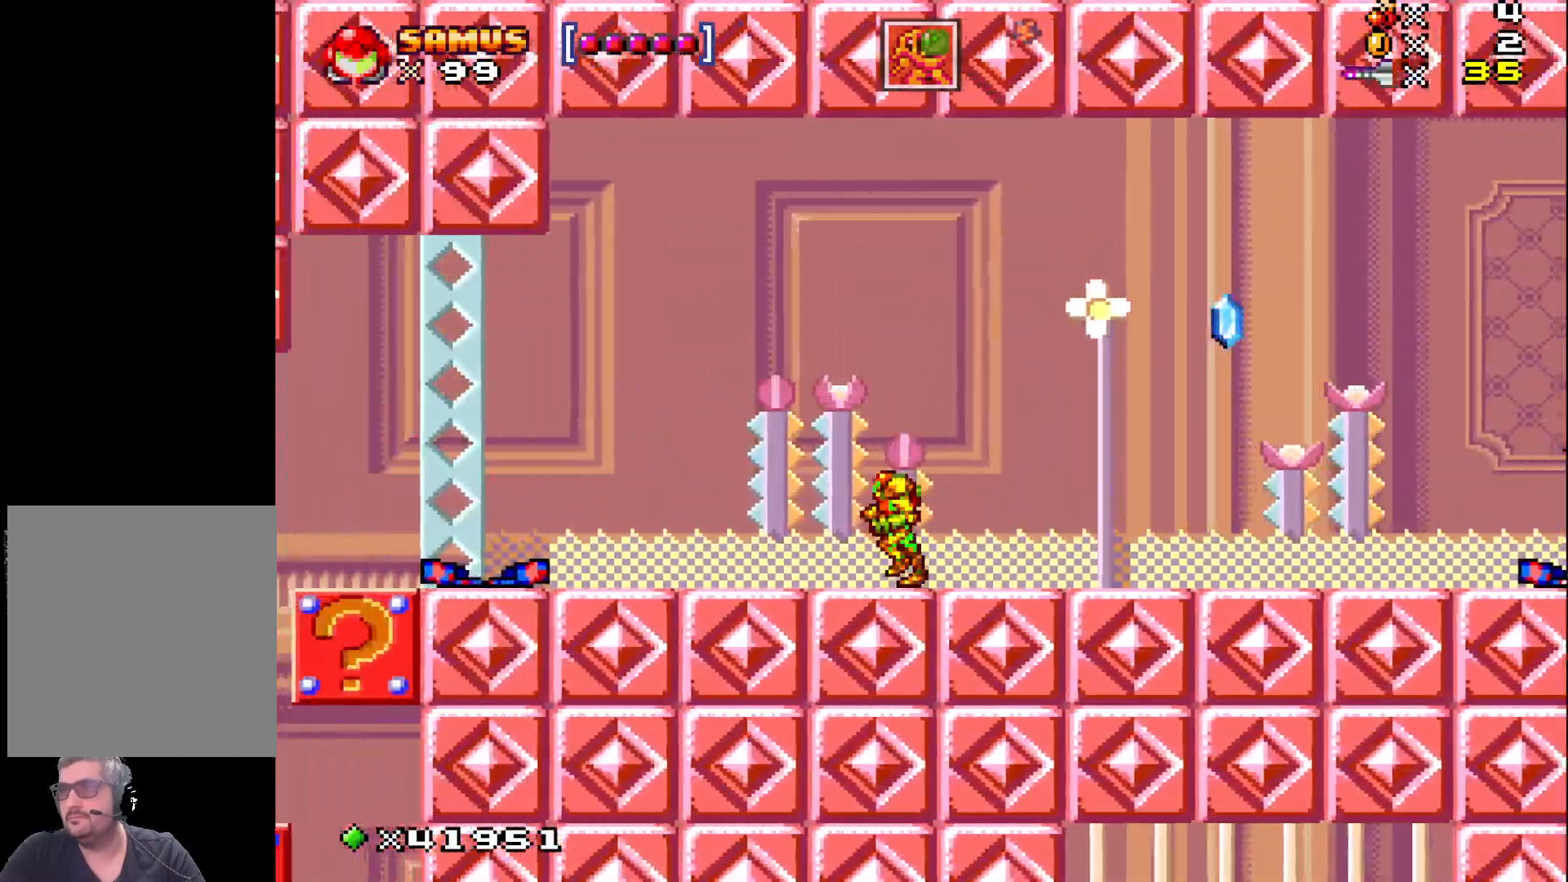
{"buttons": ["X", "DPAD_LEFT"], "events": []}
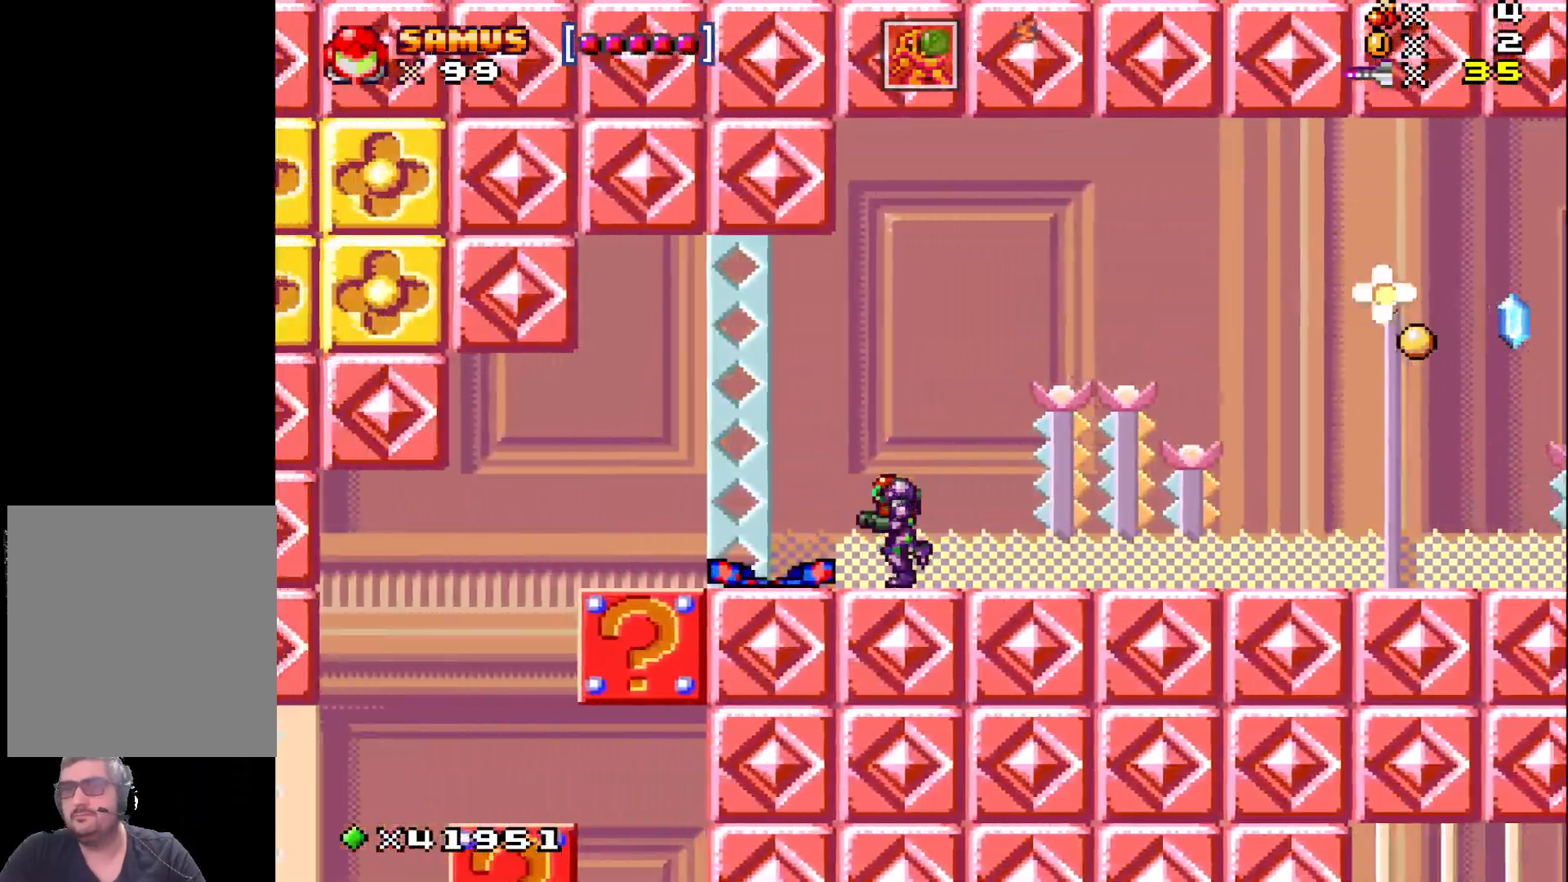
{"buttons": ["X", "DPAD_LEFT"], "events": []}
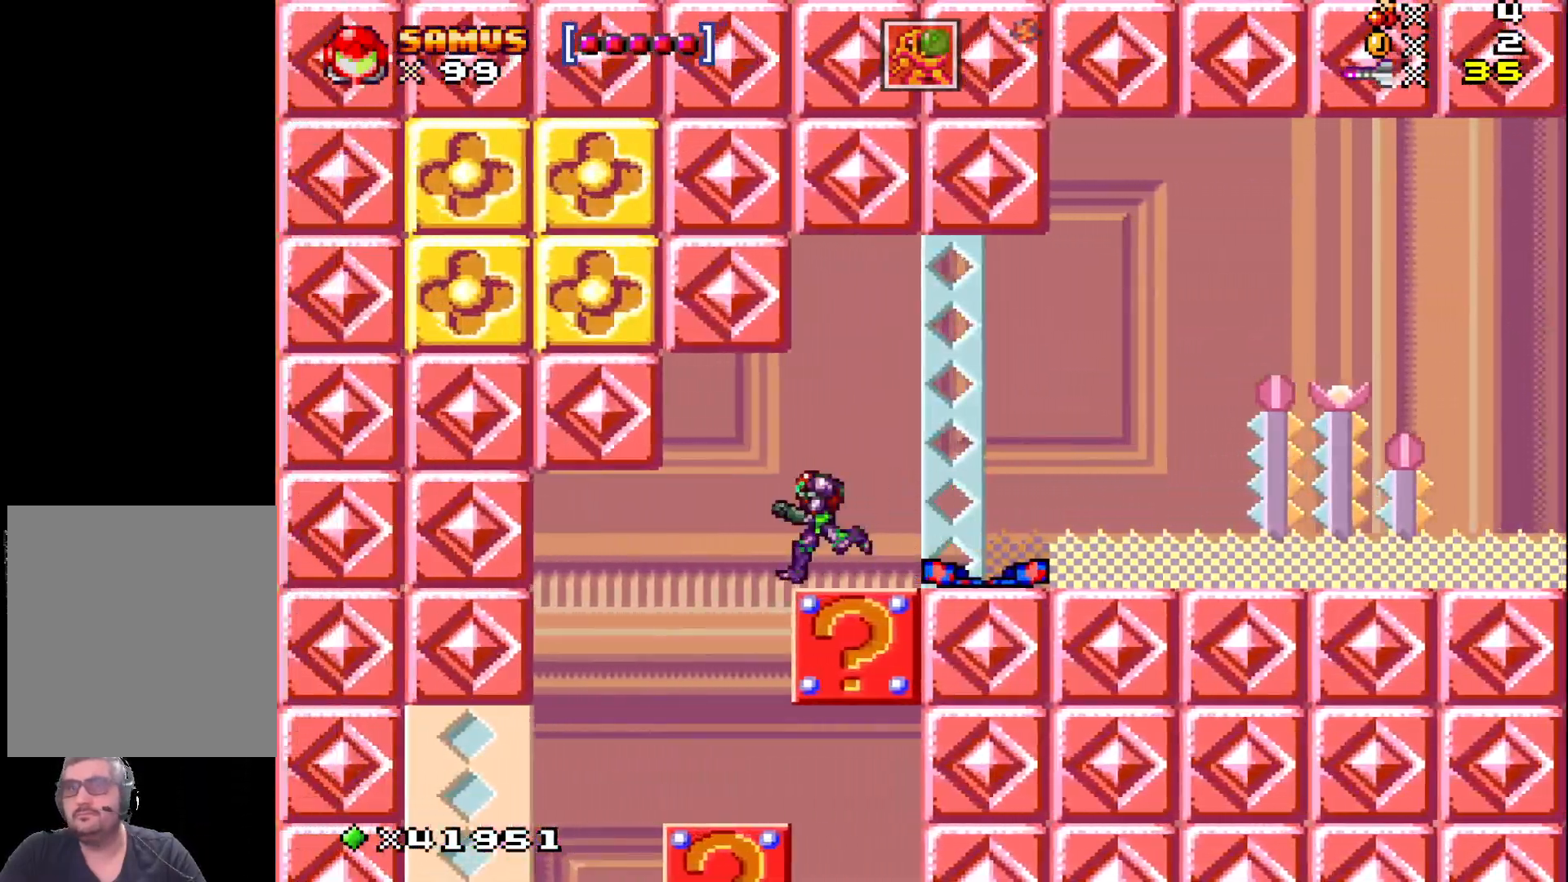
{"buttons": ["X", "DPAD_RIGHT"], "events": [[200, "DPAD_LEFT", "up"], [300, "DPAD_RIGHT", "down"]]}
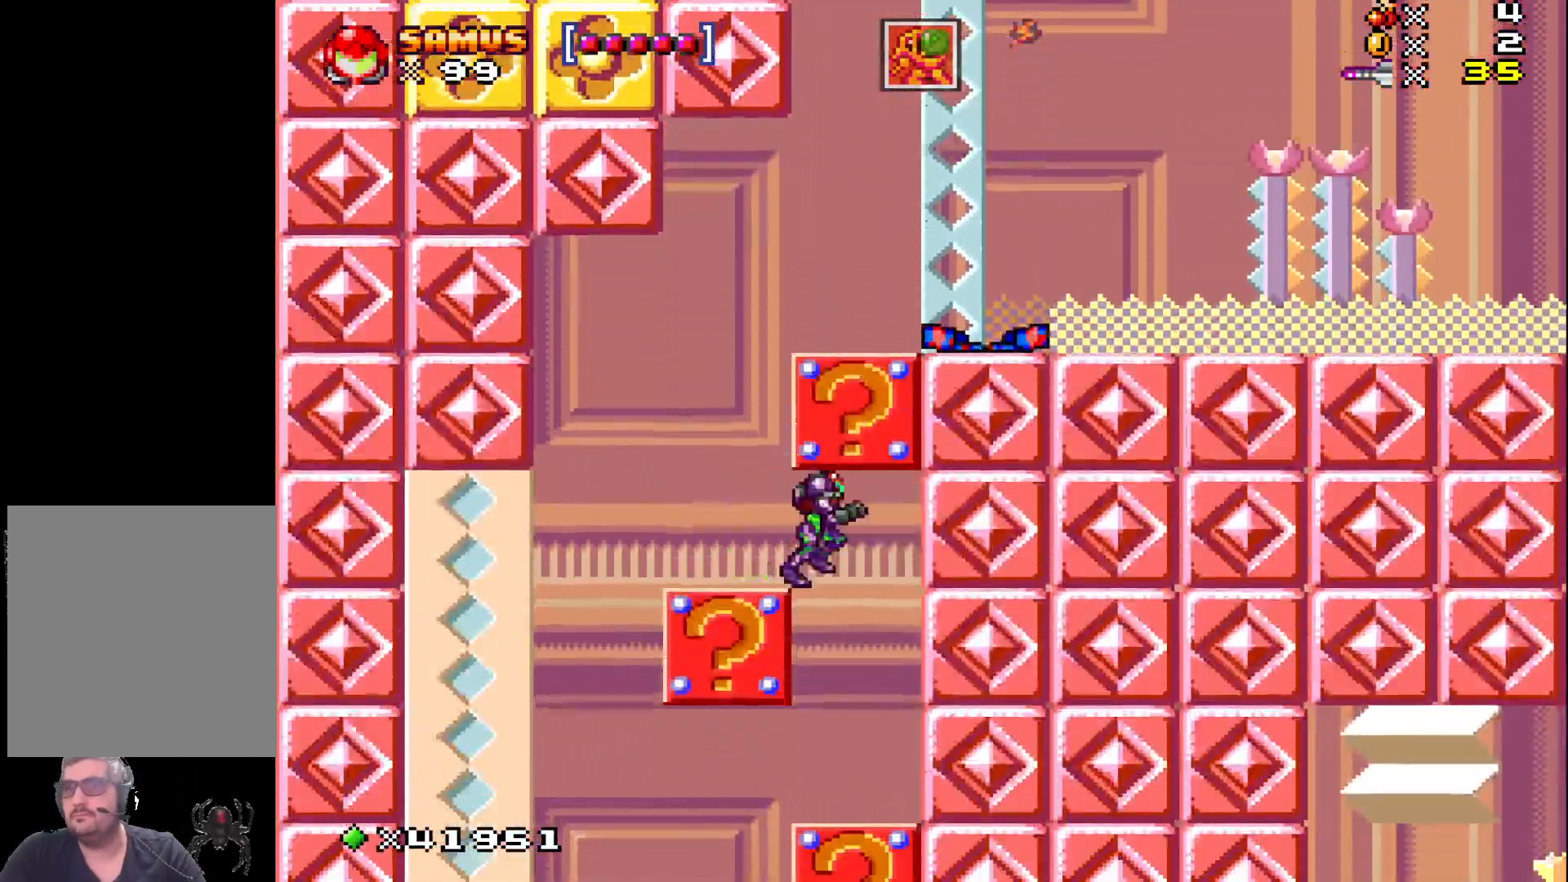
{"buttons": ["X", "DPAD_LEFT"], "events": [[100, "DPAD_RIGHT", "up"], [250, "DPAD_LEFT", "down"]]}
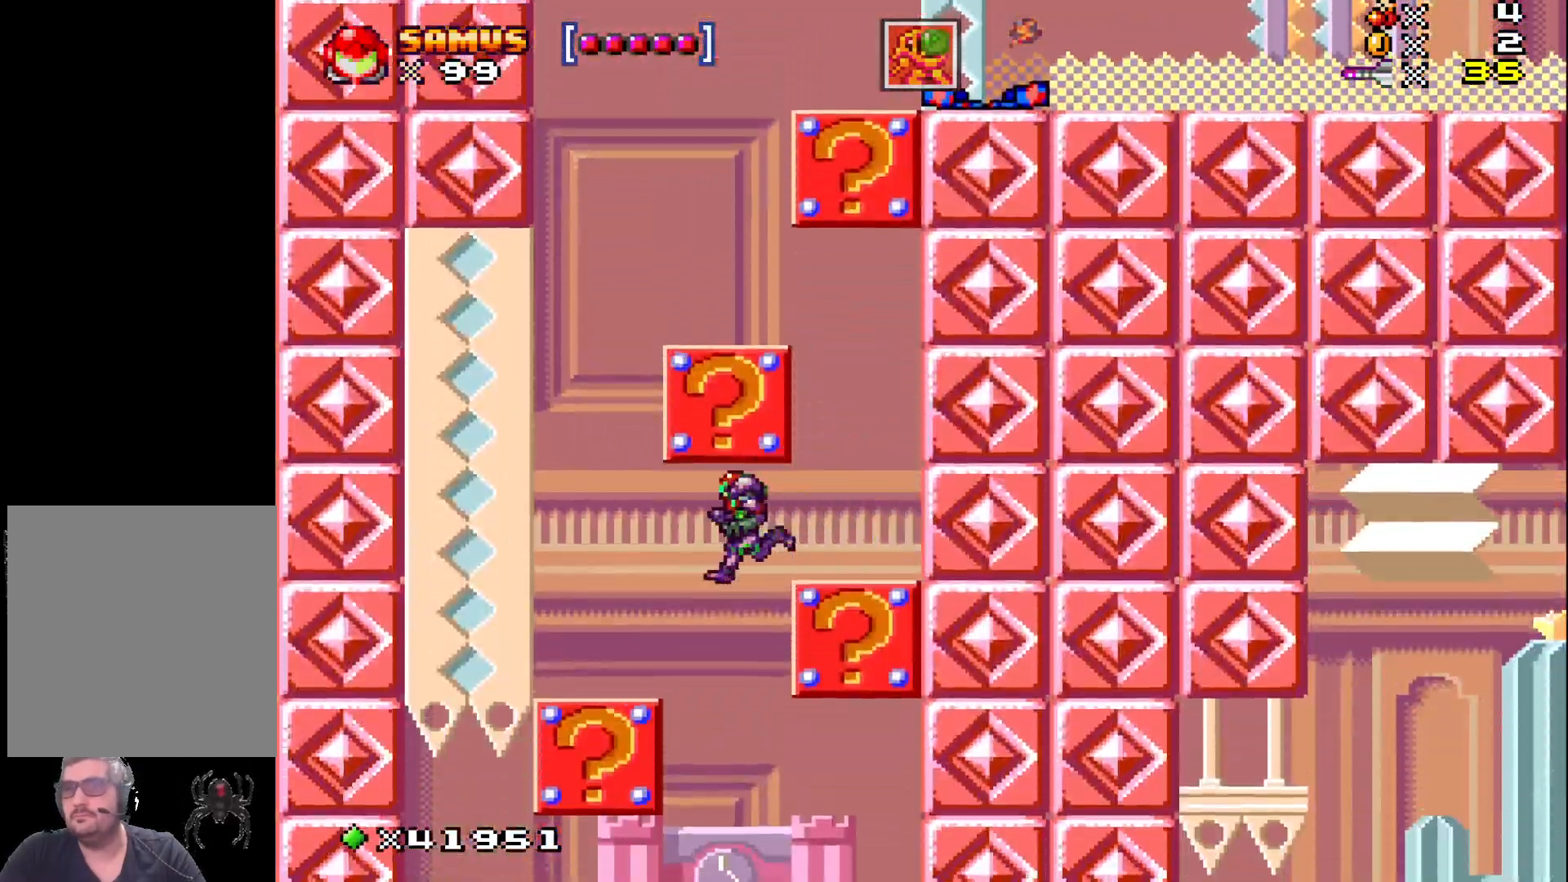
{"buttons": ["X", "DPAD_RIGHT"], "events": [[83, "DPAD_LEFT", "up"], [200, "DPAD_RIGHT", "down"]]}
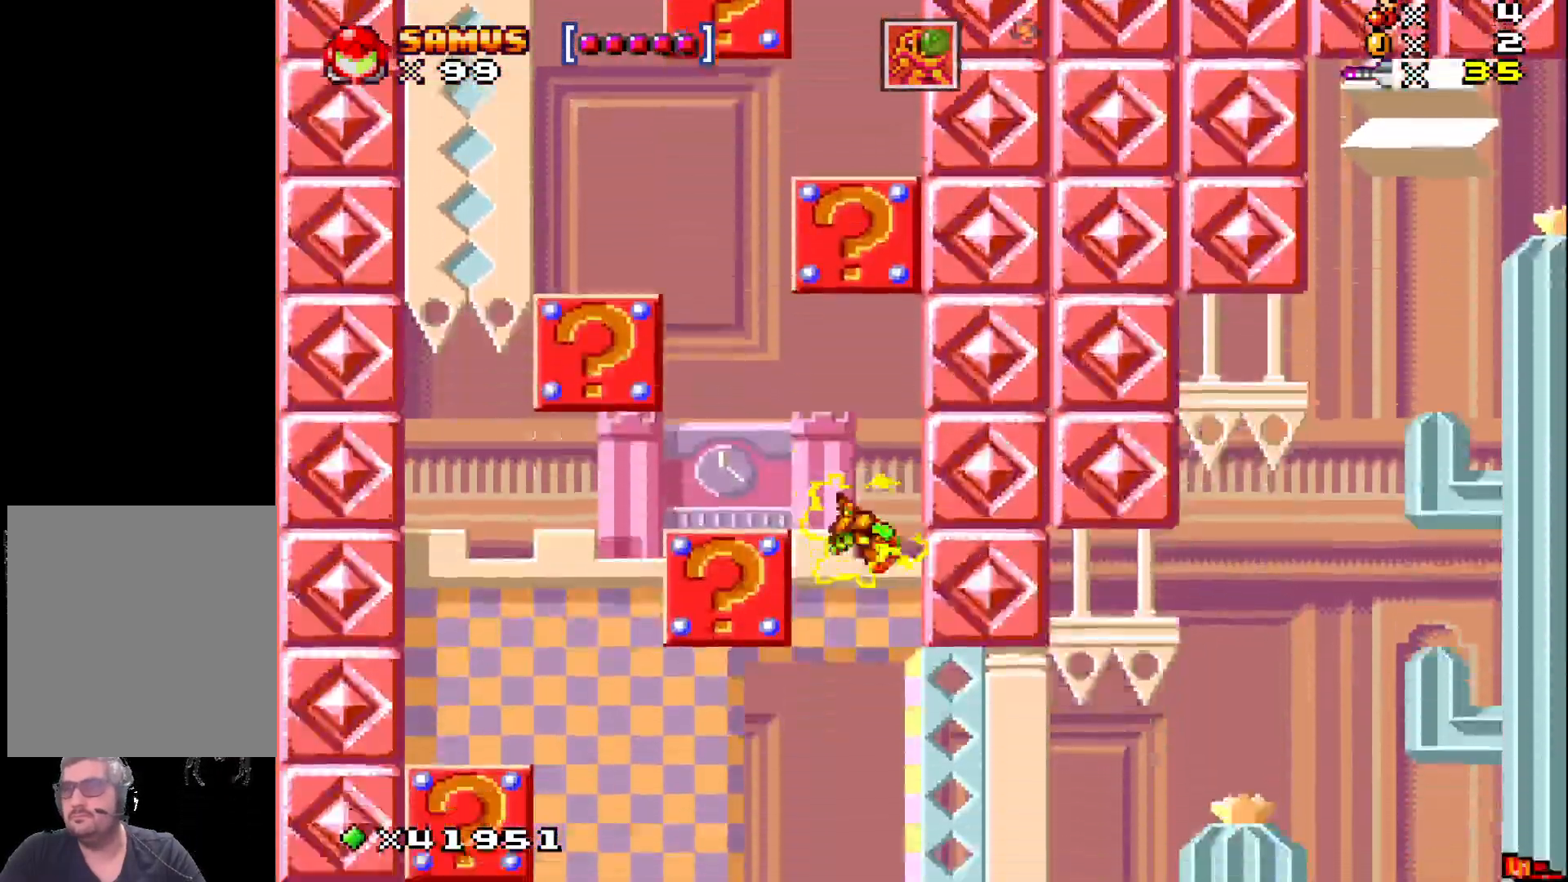
{"buttons": ["A", "X", "DPAD_RIGHT"], "events": [[500, "A", "down"]]}
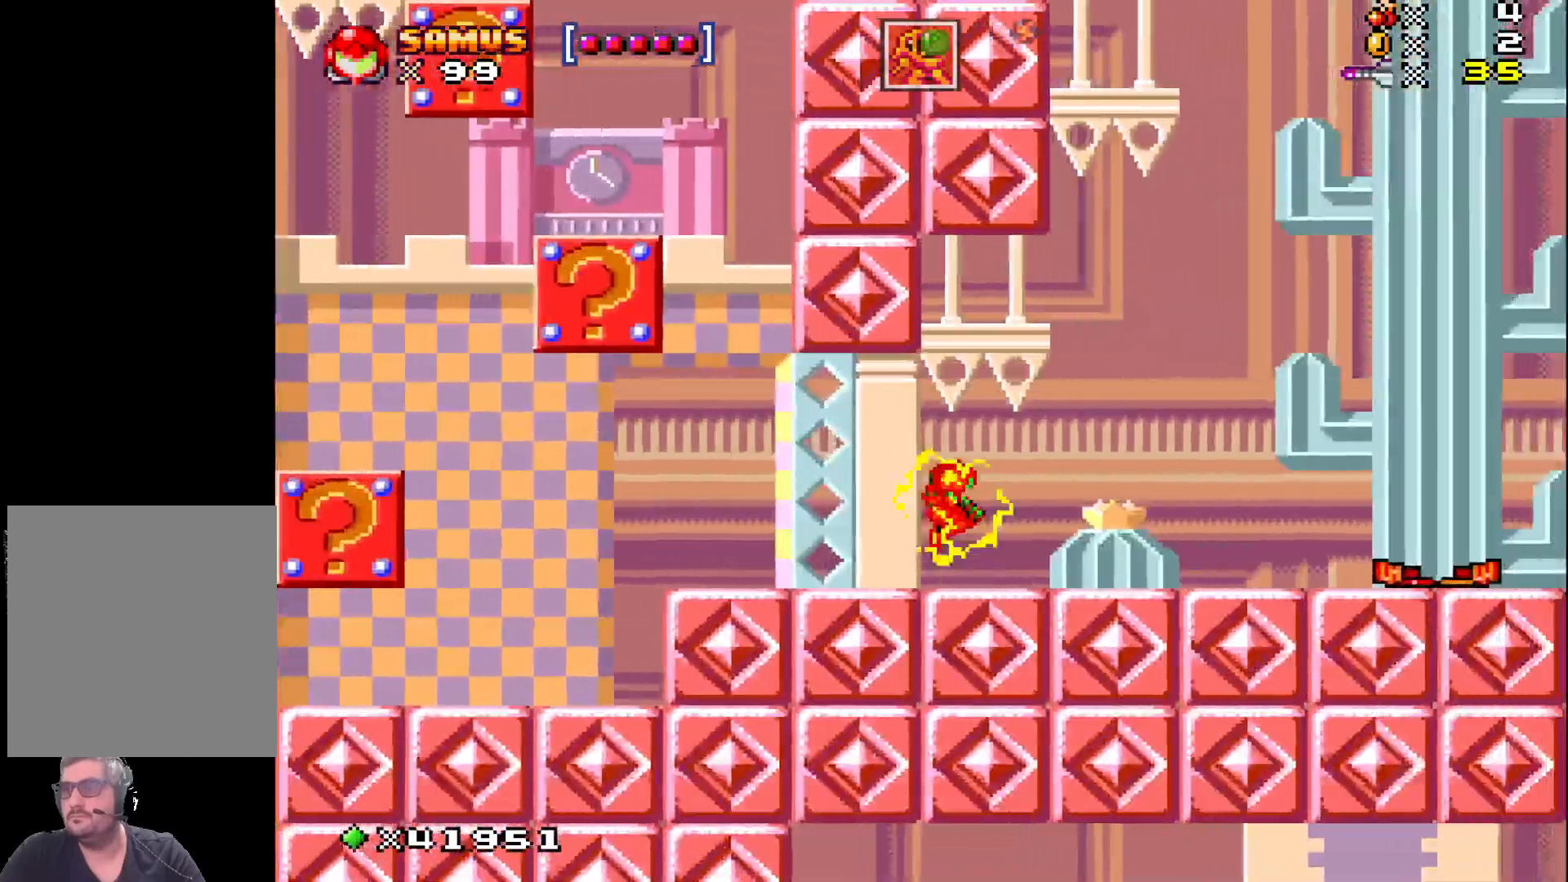
{"buttons": ["A", "X", "DPAD_RIGHT"], "events": []}
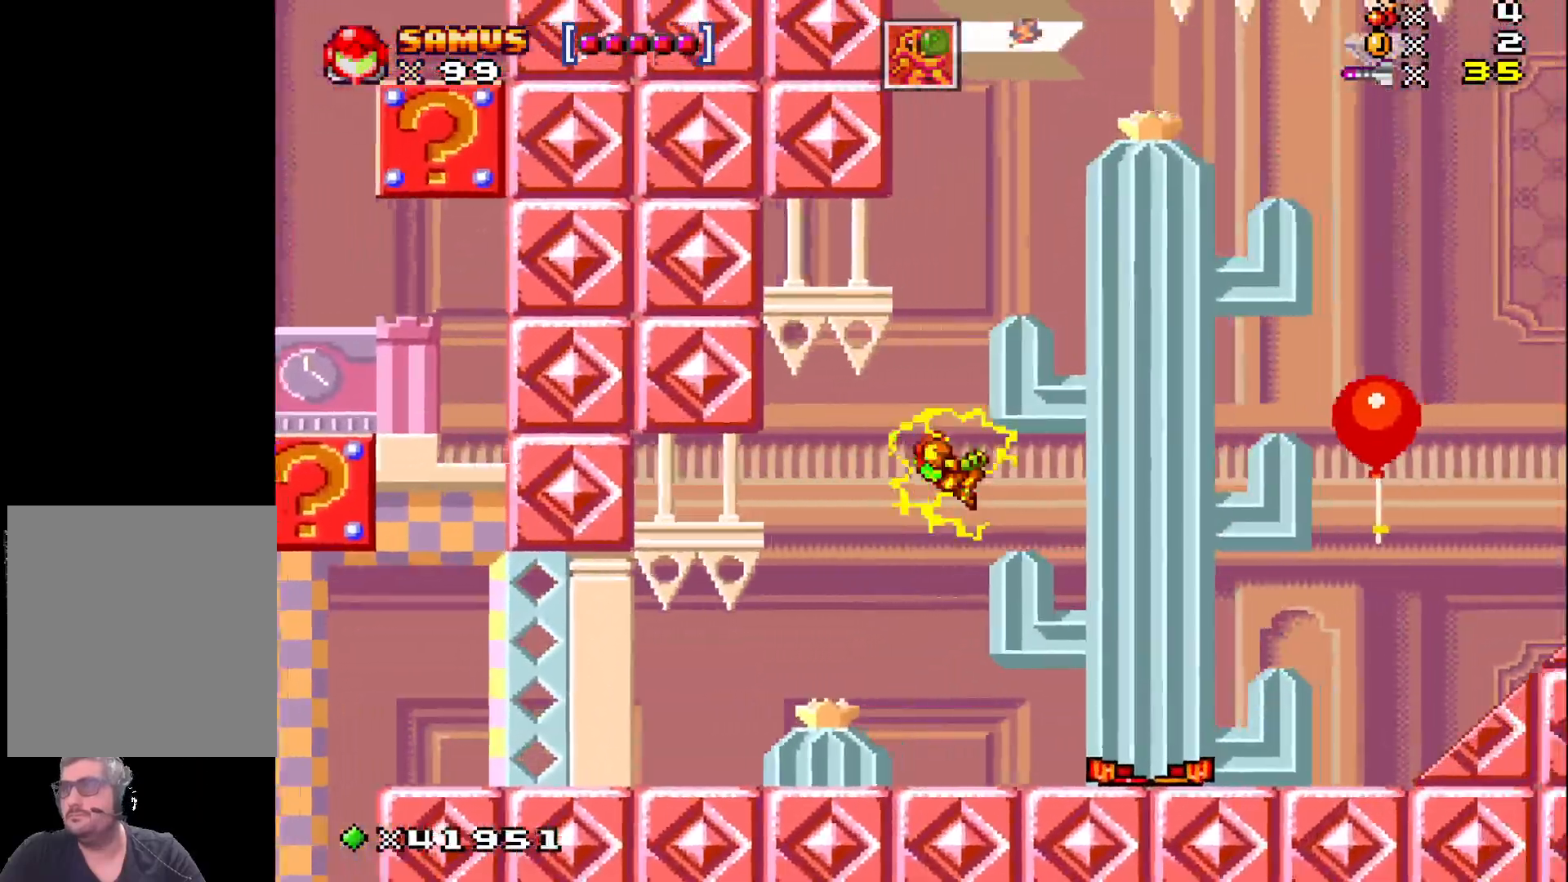
{"buttons": ["X", "DPAD_RIGHT"], "events": [[133, "A", "up"]]}
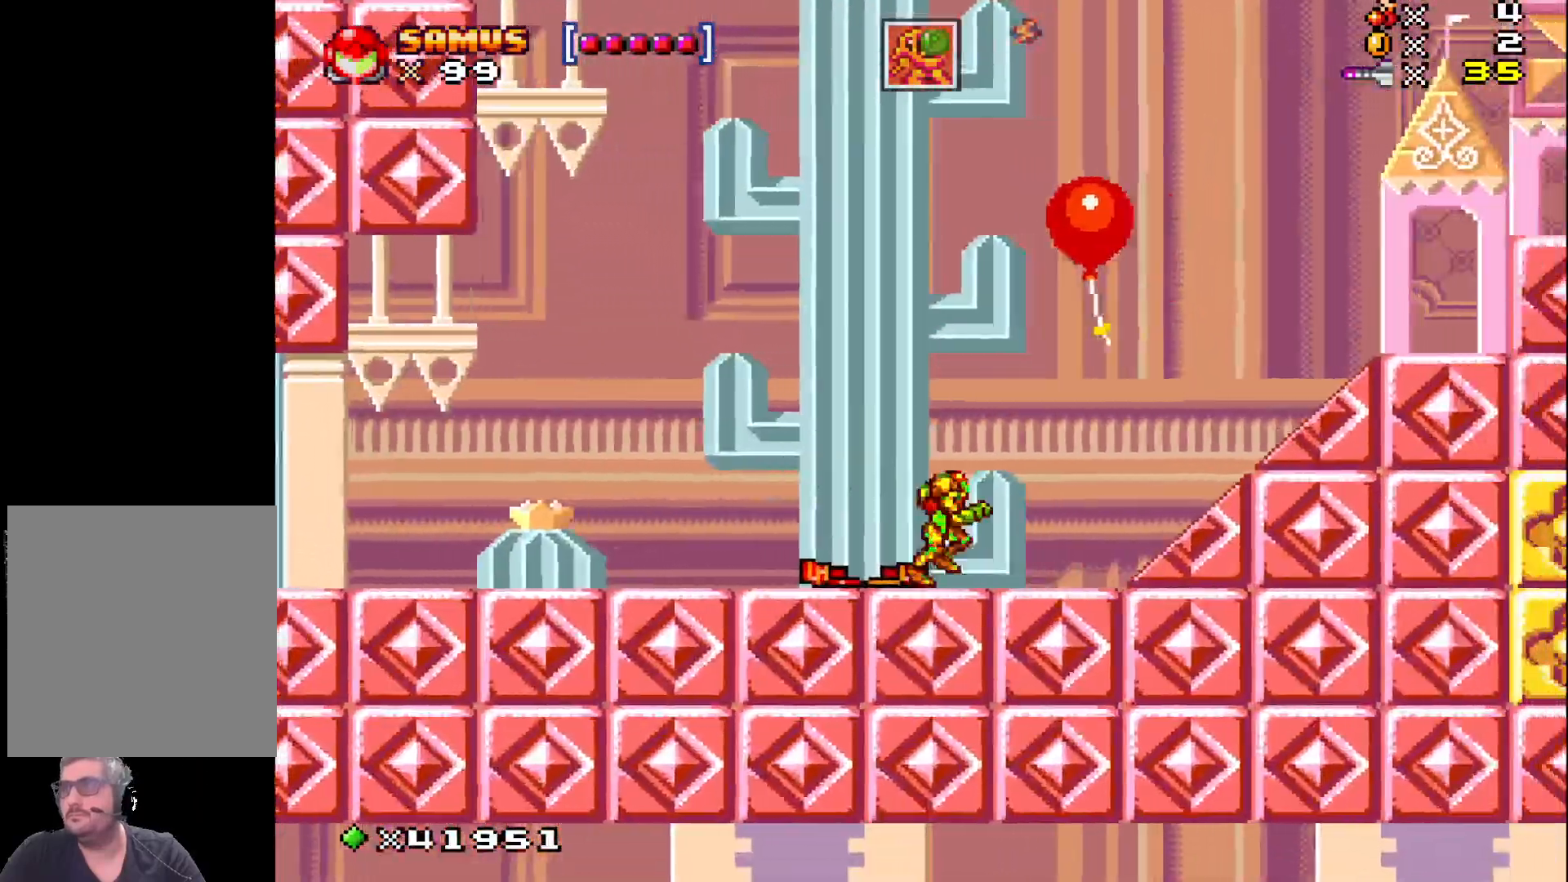
{"buttons": ["X", "DPAD_RIGHT"], "events": []}
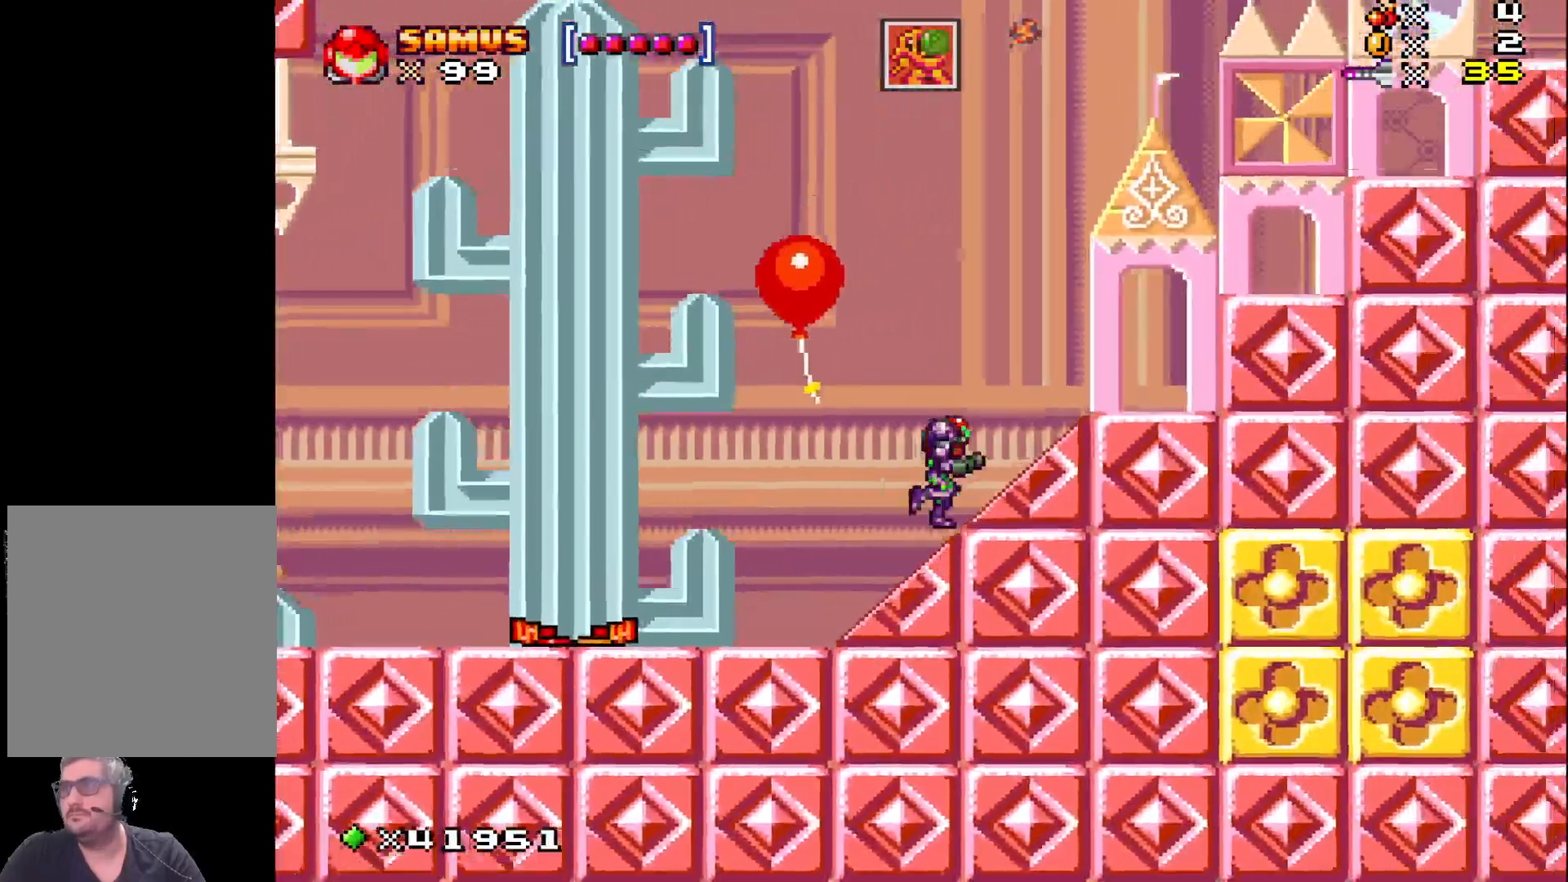
{"buttons": ["A", "X", "DPAD_LEFT"], "events": [[267, "DPAD_RIGHT", "up"], [333, "A", "down"], [383, "DPAD_LEFT", "down"]]}
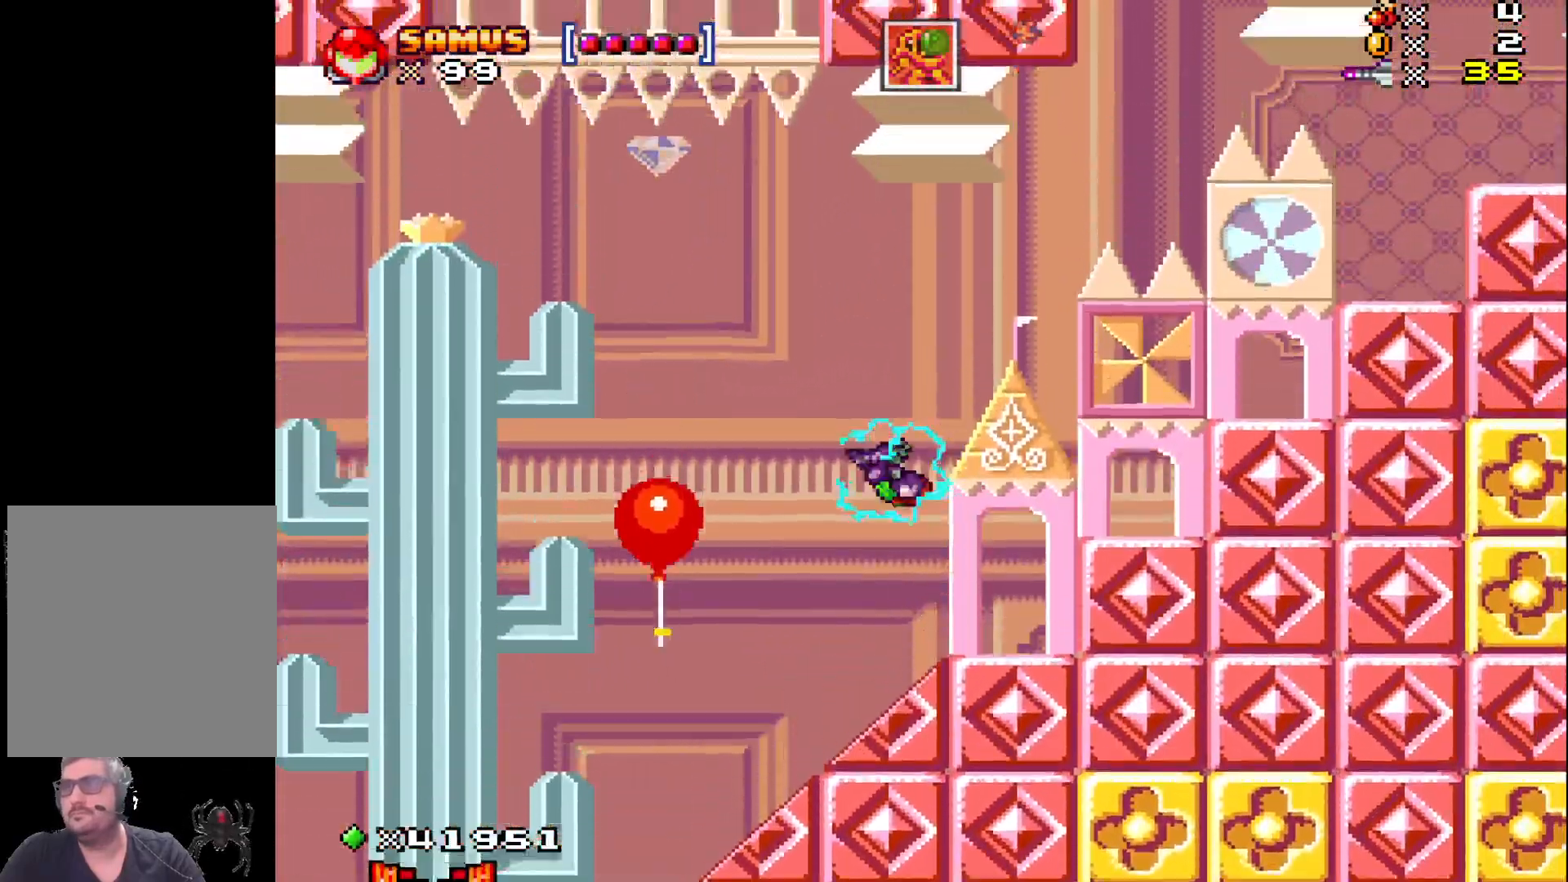
{"buttons": ["A", "X", "DPAD_LEFT"], "events": [[350, "DPAD_LEFT", "up"], [500, "DPAD_LEFT", "down"]]}
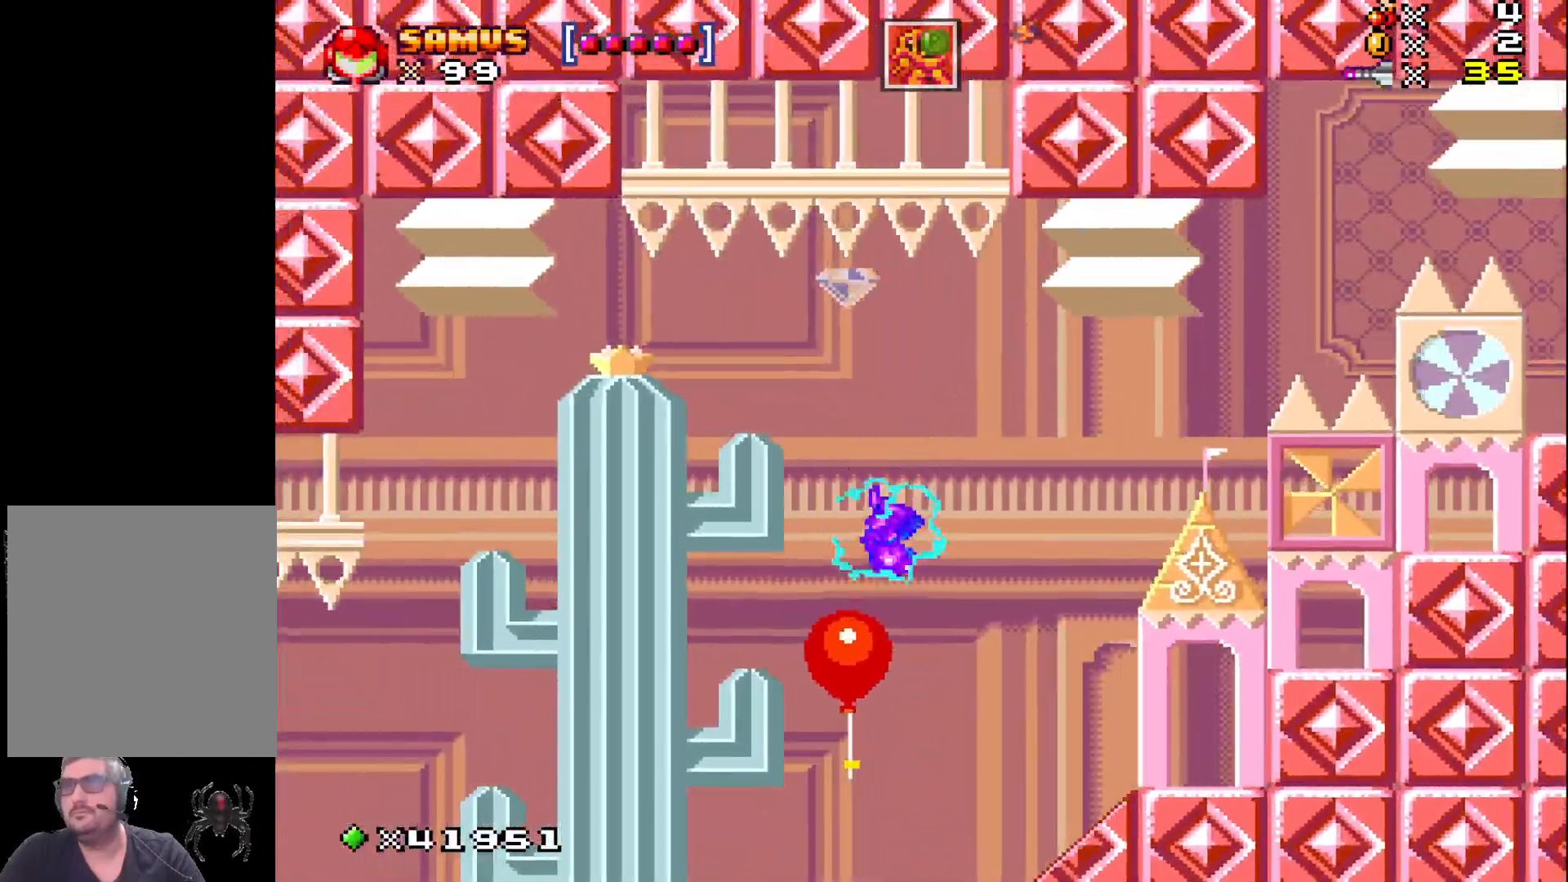
{"buttons": ["X", "DPAD_LEFT"], "events": [[100, "DPAD_LEFT", "up"], [417, "DPAD_LEFT", "down"], [483, "A", "up"]]}
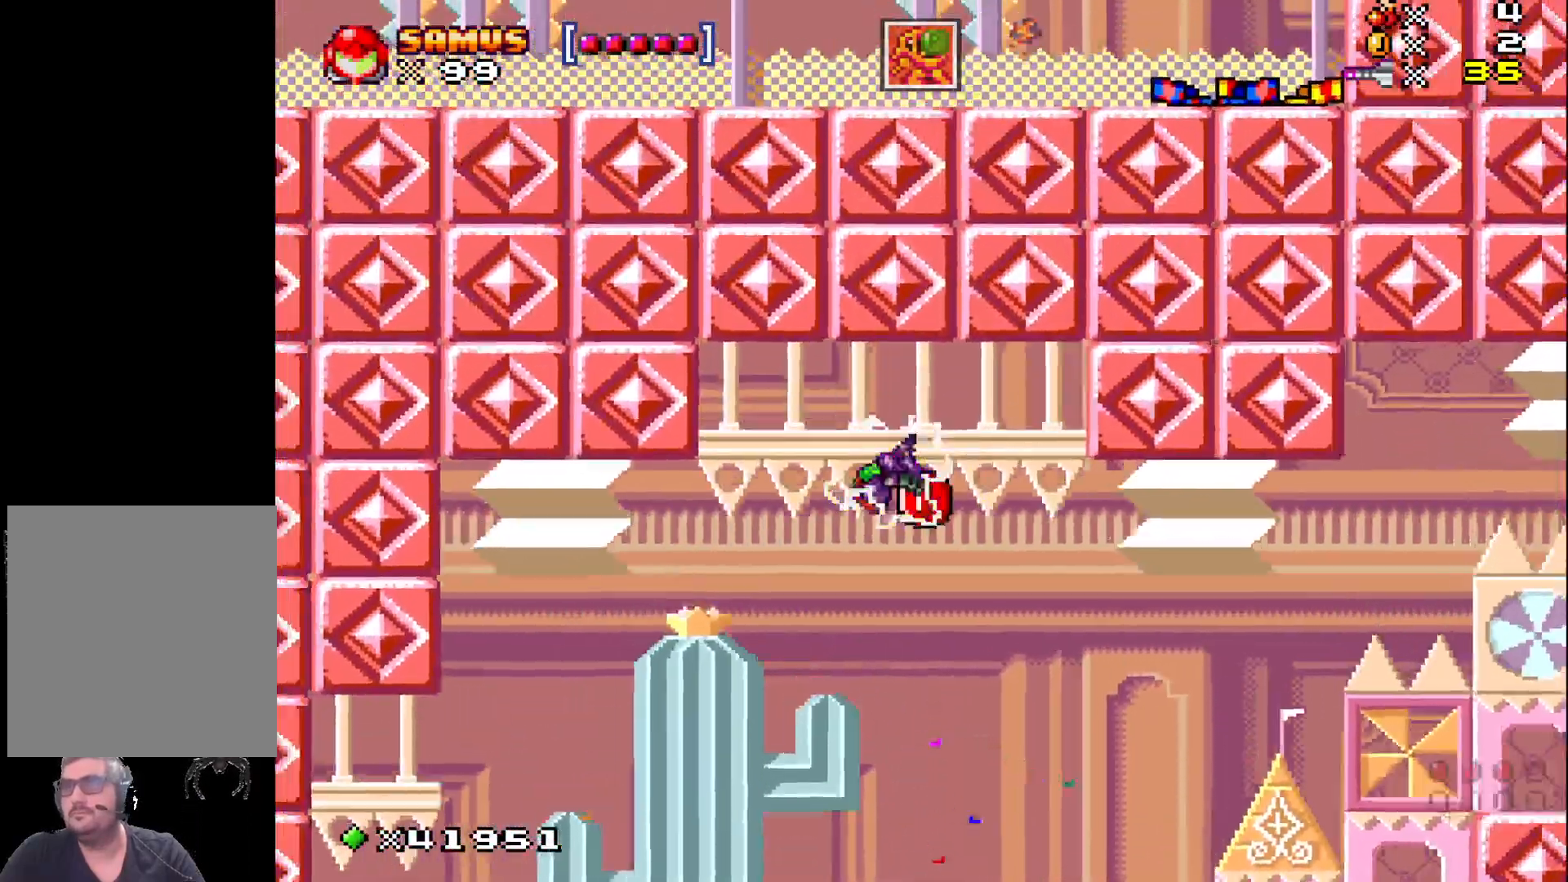
{"buttons": ["X", "DPAD_LEFT"], "events": []}
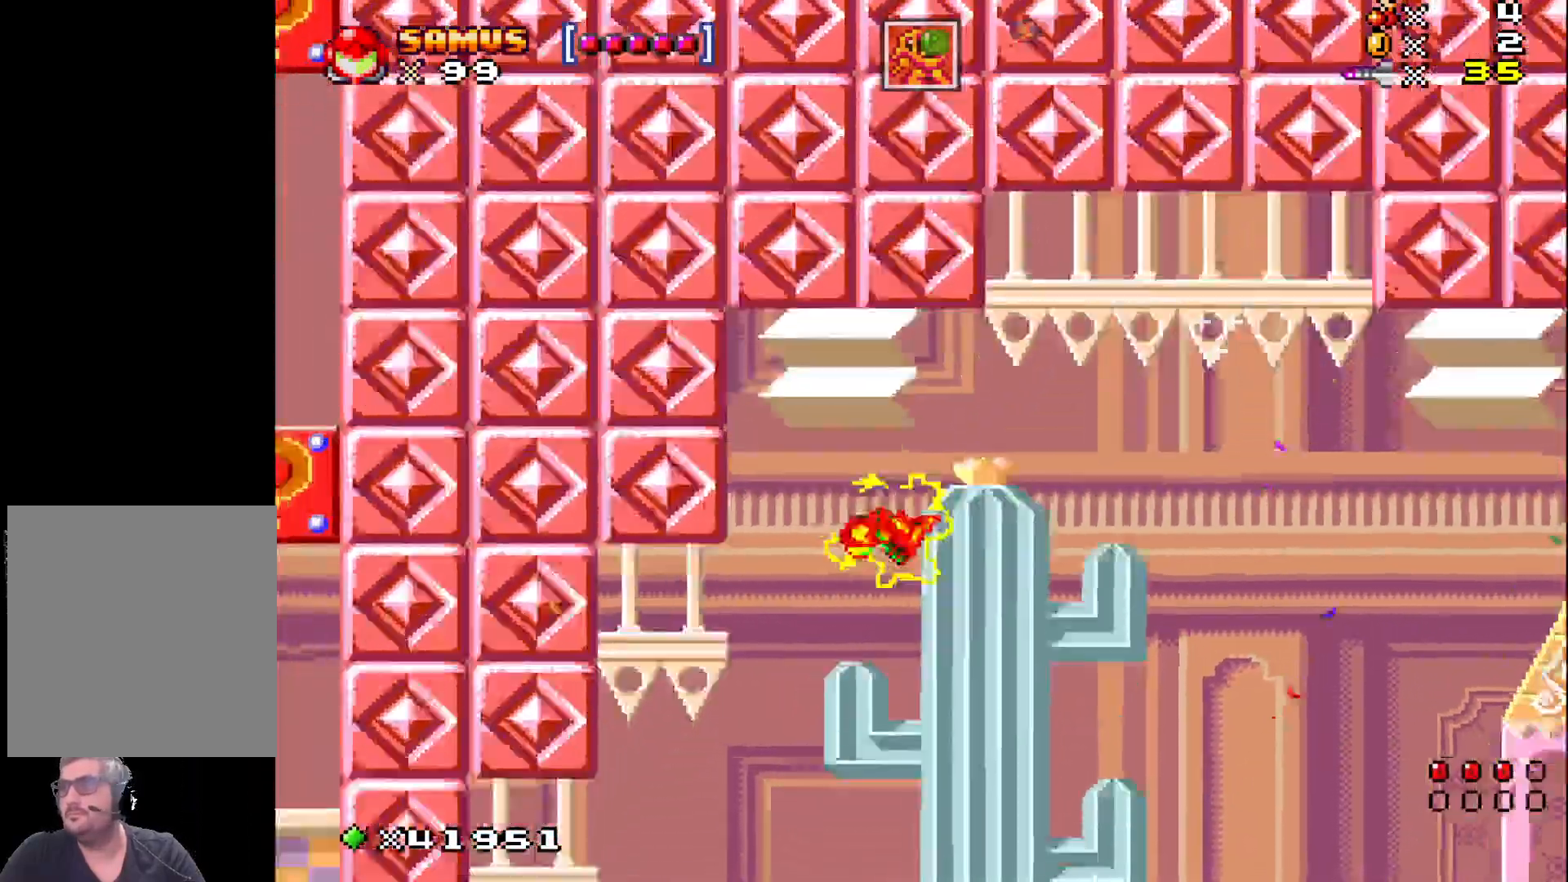
{"buttons": ["X", "DPAD_LEFT"], "events": []}
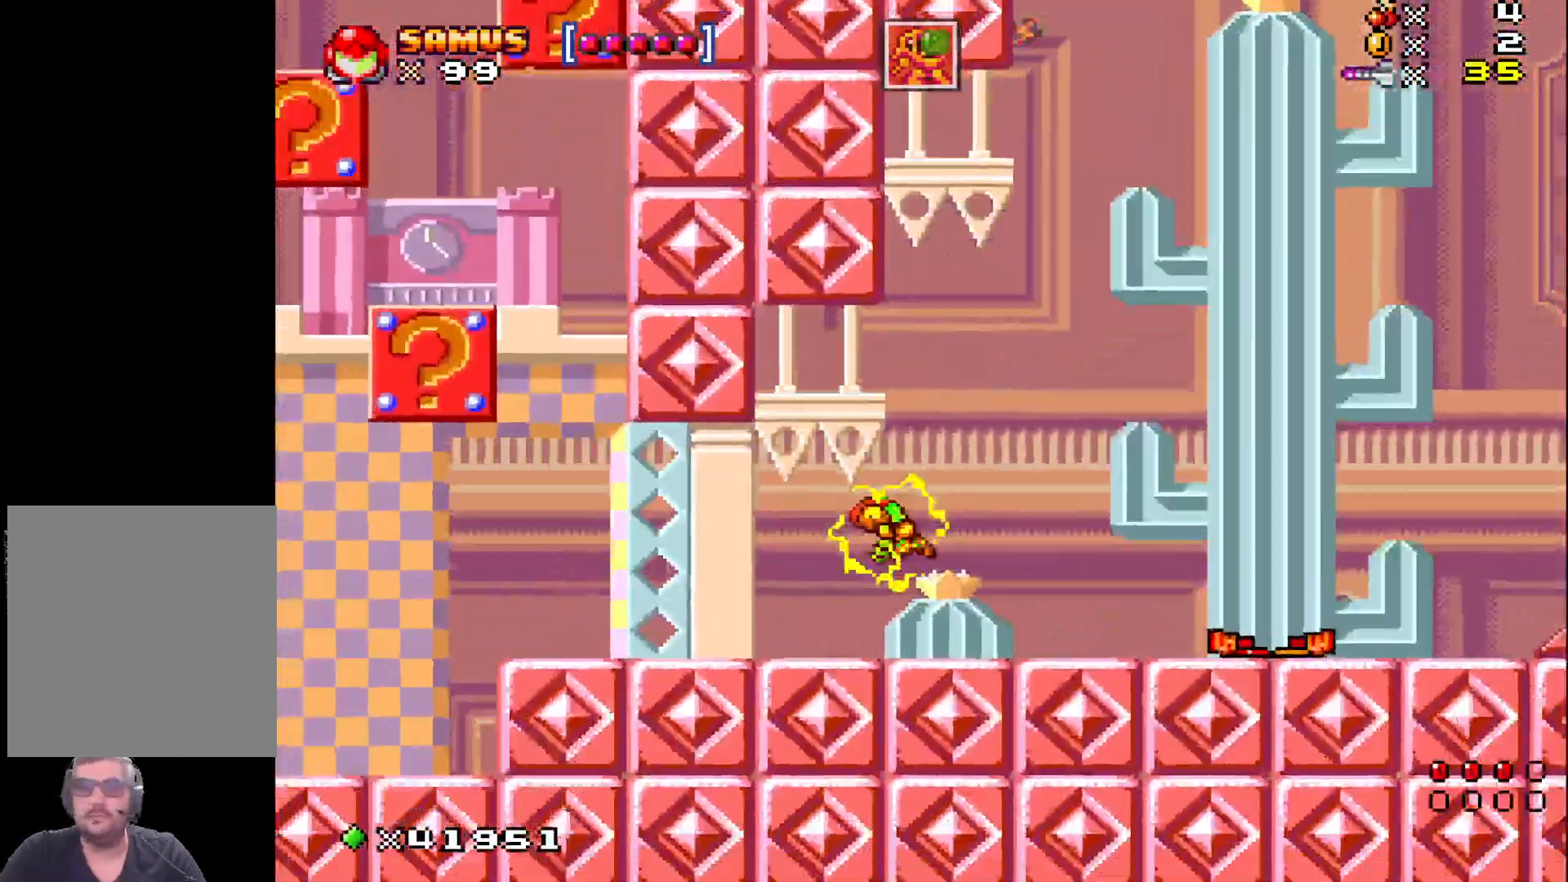
{"buttons": ["X", "DPAD_LEFT"], "events": []}
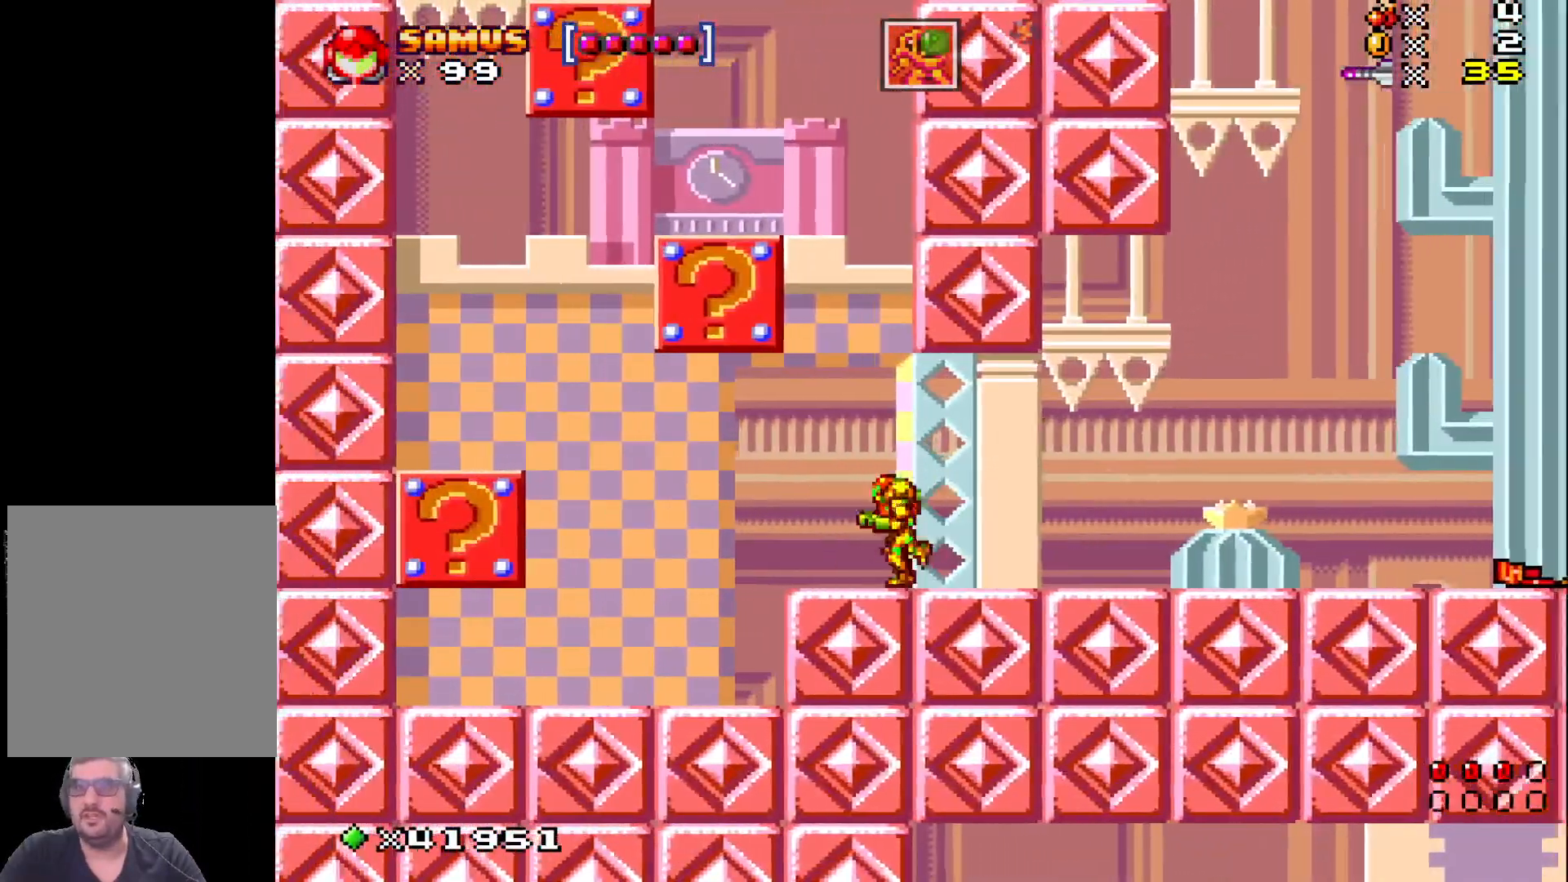
{"buttons": ["A", "X", "DPAD_LEFT"], "events": [[183, "A", "down"]]}
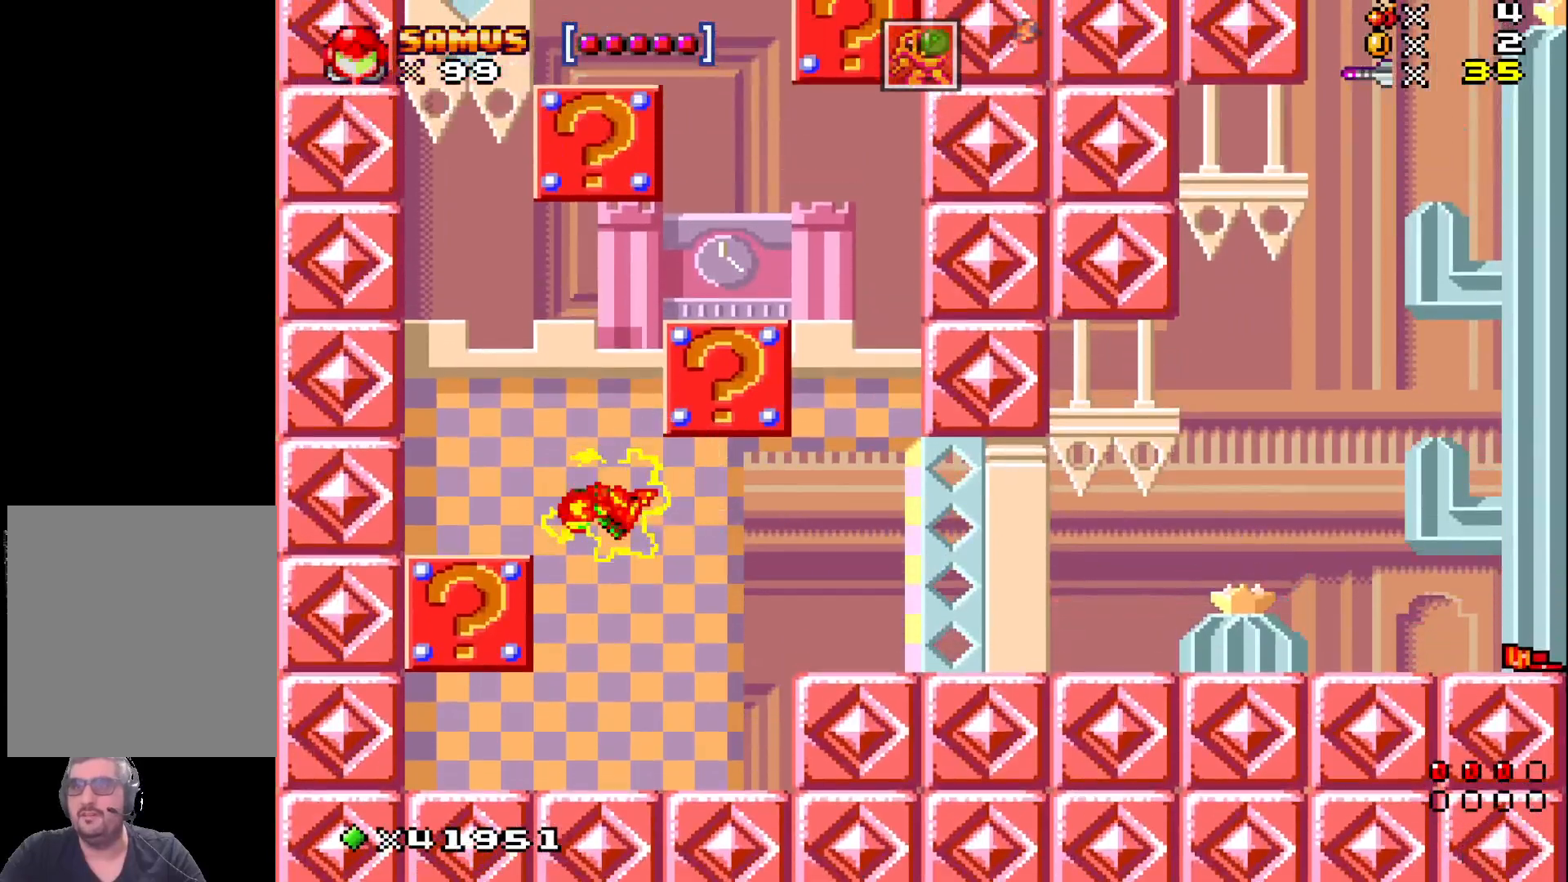
{"buttons": ["X"], "events": [[250, "DPAD_LEFT", "up"], [283, "A", "up"], [383, "DPAD_RIGHT", "down"], [500, "DPAD_RIGHT", "up"]]}
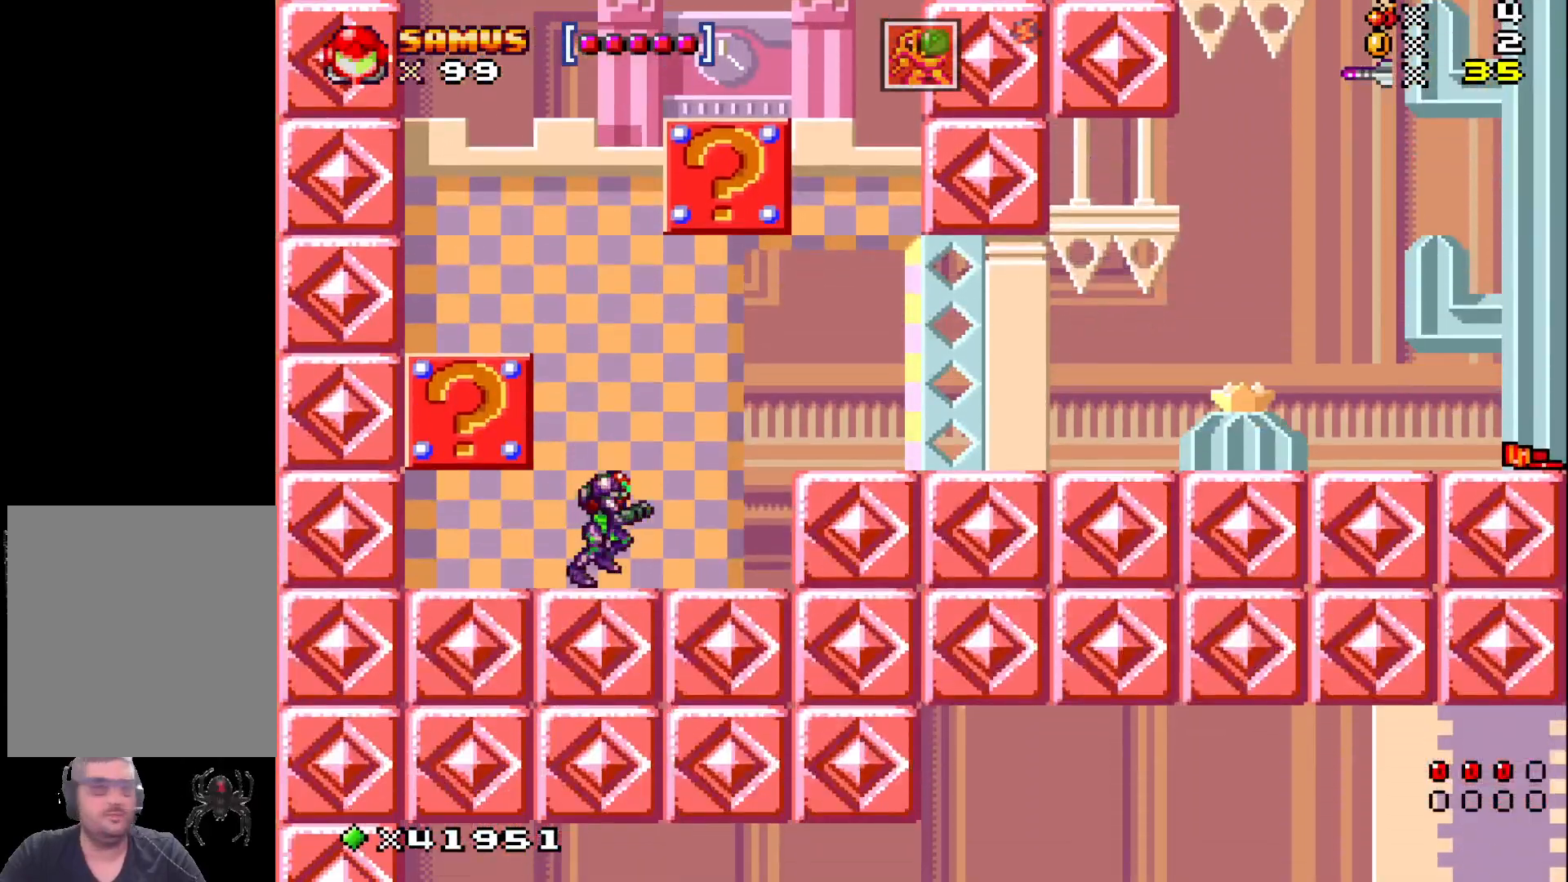
{"buttons": ["X", "DPAD_LEFT"], "events": [[17, "A", "down"], [150, "DPAD_LEFT", "down"], [433, "A", "up"]]}
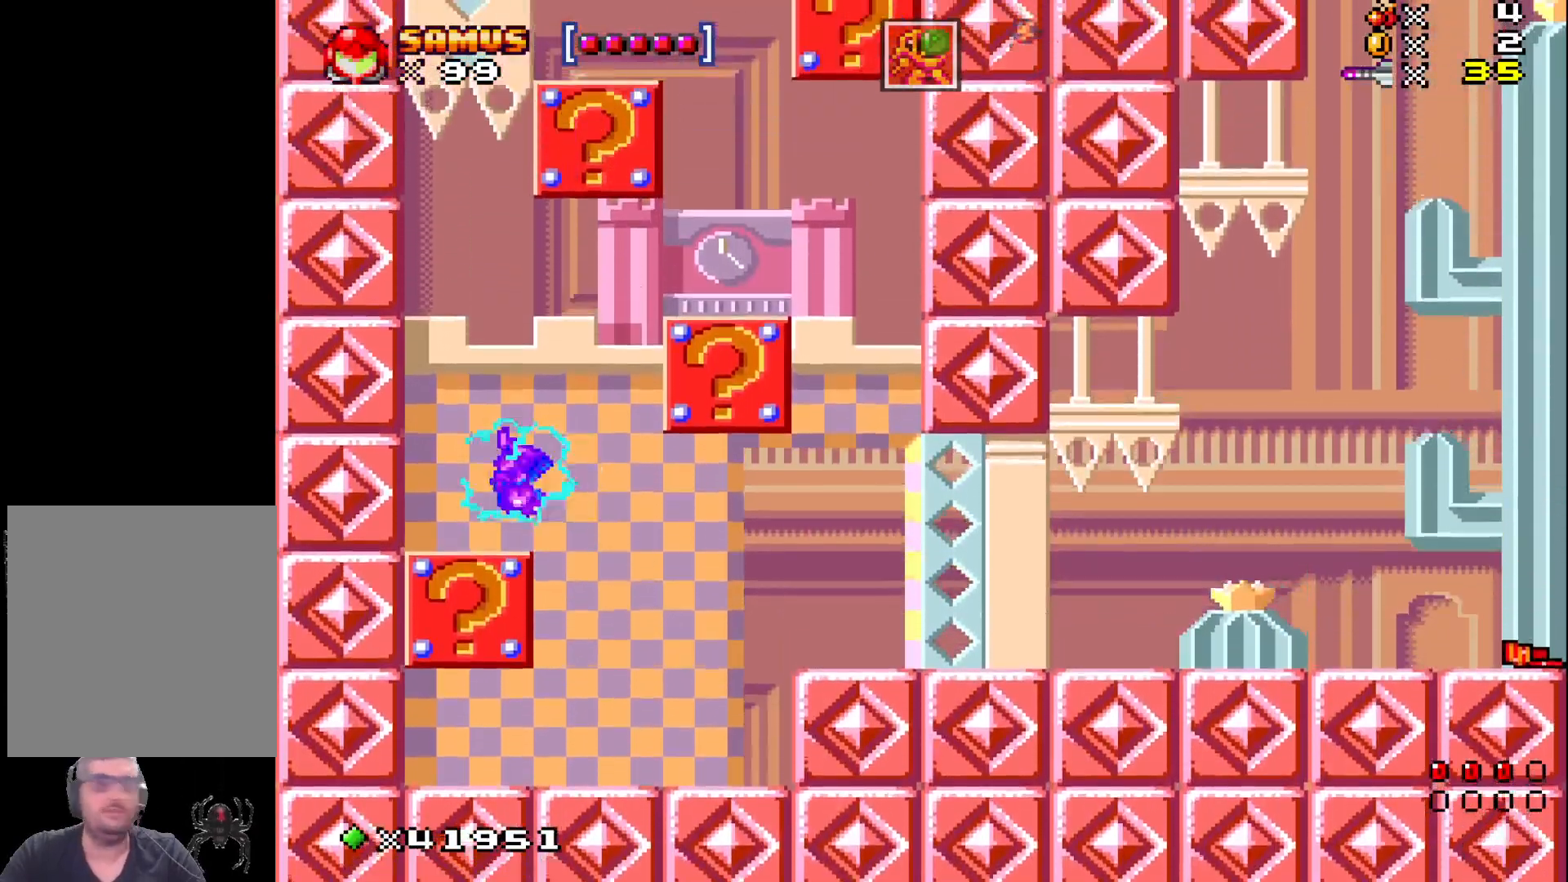
{"buttons": ["A", "X", "DPAD_RIGHT"], "events": [[67, "DPAD_LEFT", "up"], [250, "DPAD_RIGHT", "down"], [300, "A", "down"]]}
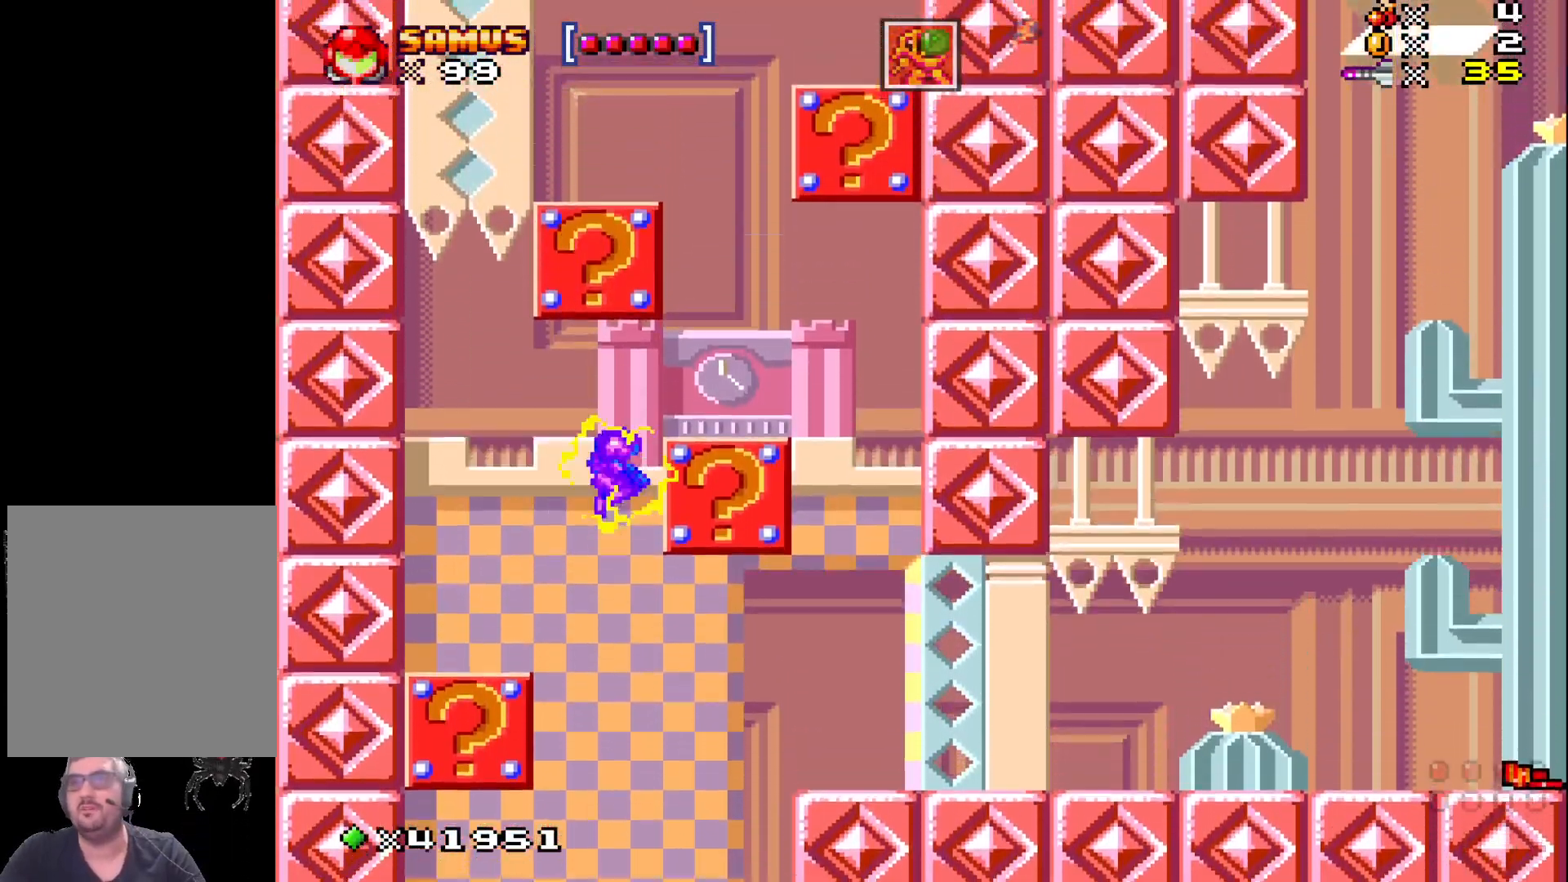
{"buttons": ["A", "X"], "events": [[267, "A", "up"], [350, "DPAD_RIGHT", "up"], [500, "A", "down"]]}
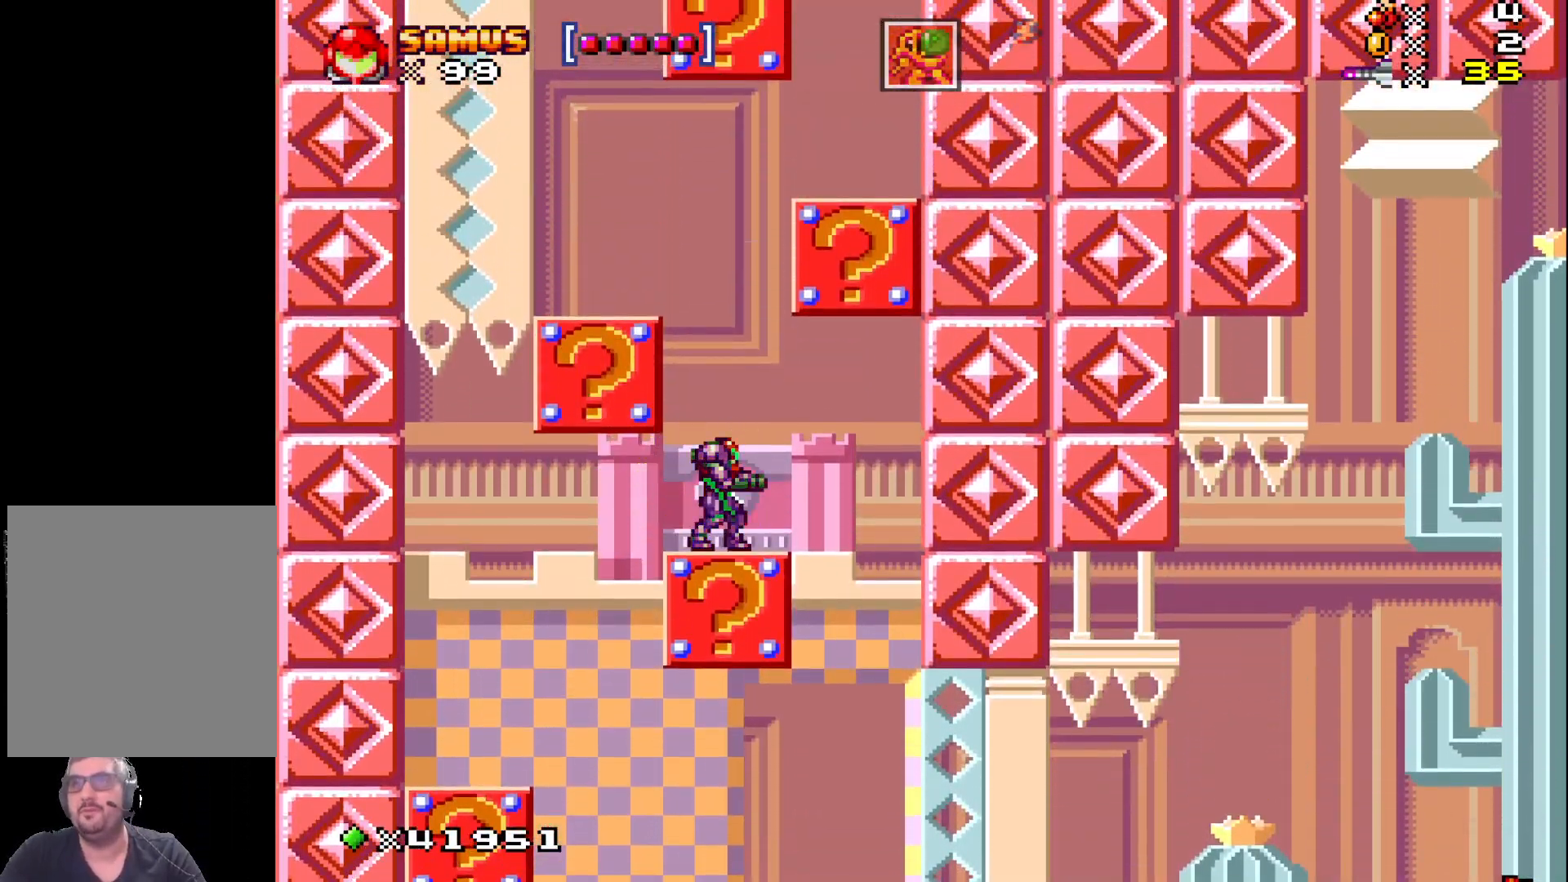
{"buttons": ["X", "DPAD_LEFT"], "events": [[333, "DPAD_LEFT", "down"], [400, "A", "up"]]}
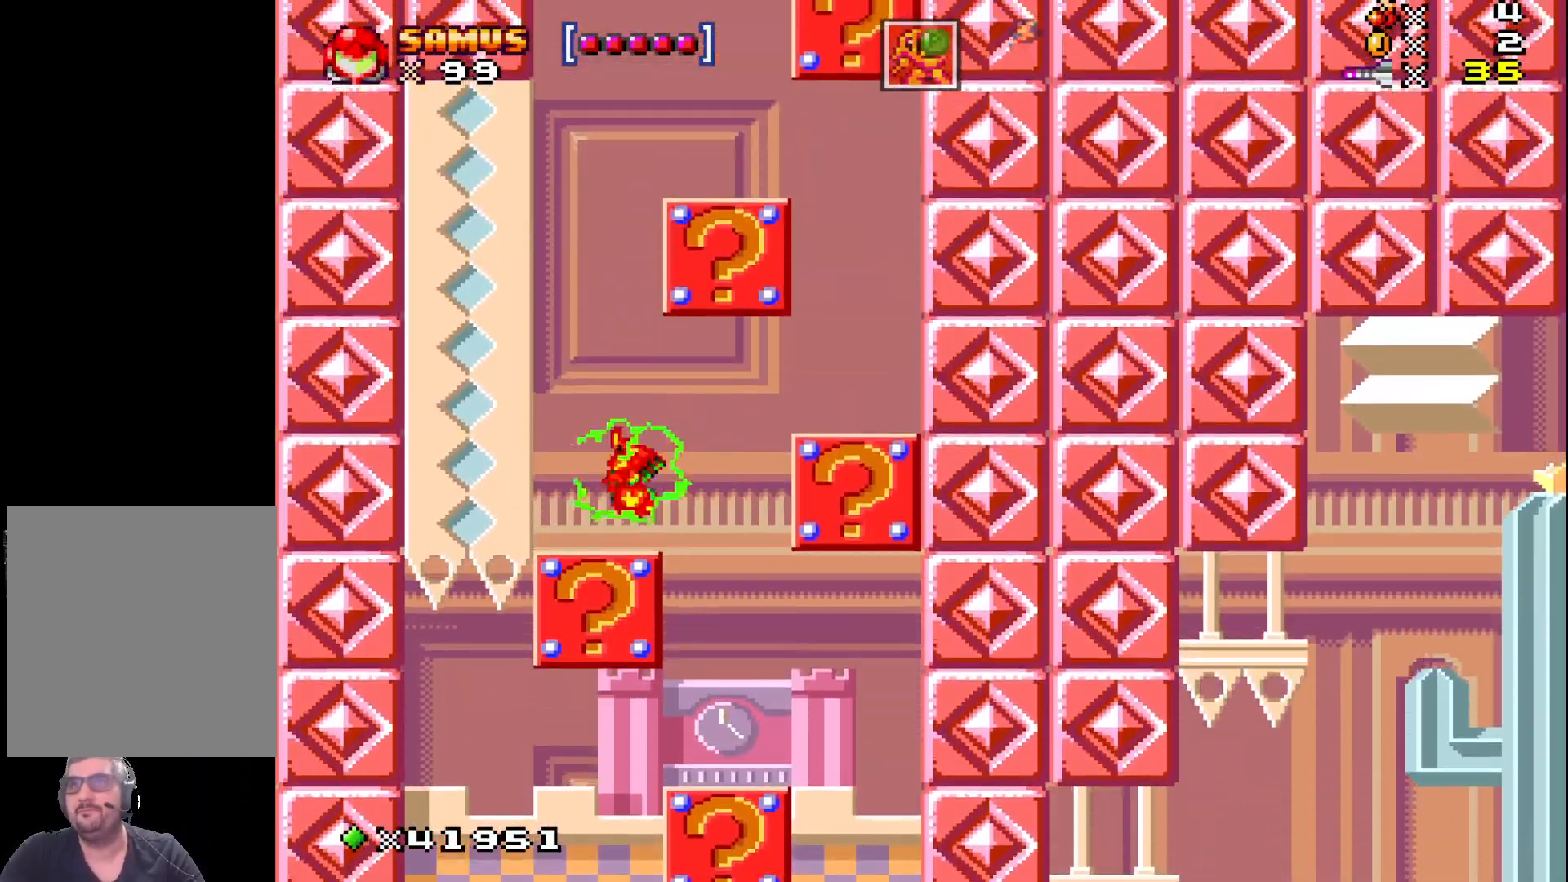
{"buttons": ["X", "DPAD_RIGHT"], "events": [[67, "DPAD_LEFT", "up"], [167, "DPAD_RIGHT", "down"], [267, "A", "down"], [483, "A", "up"]]}
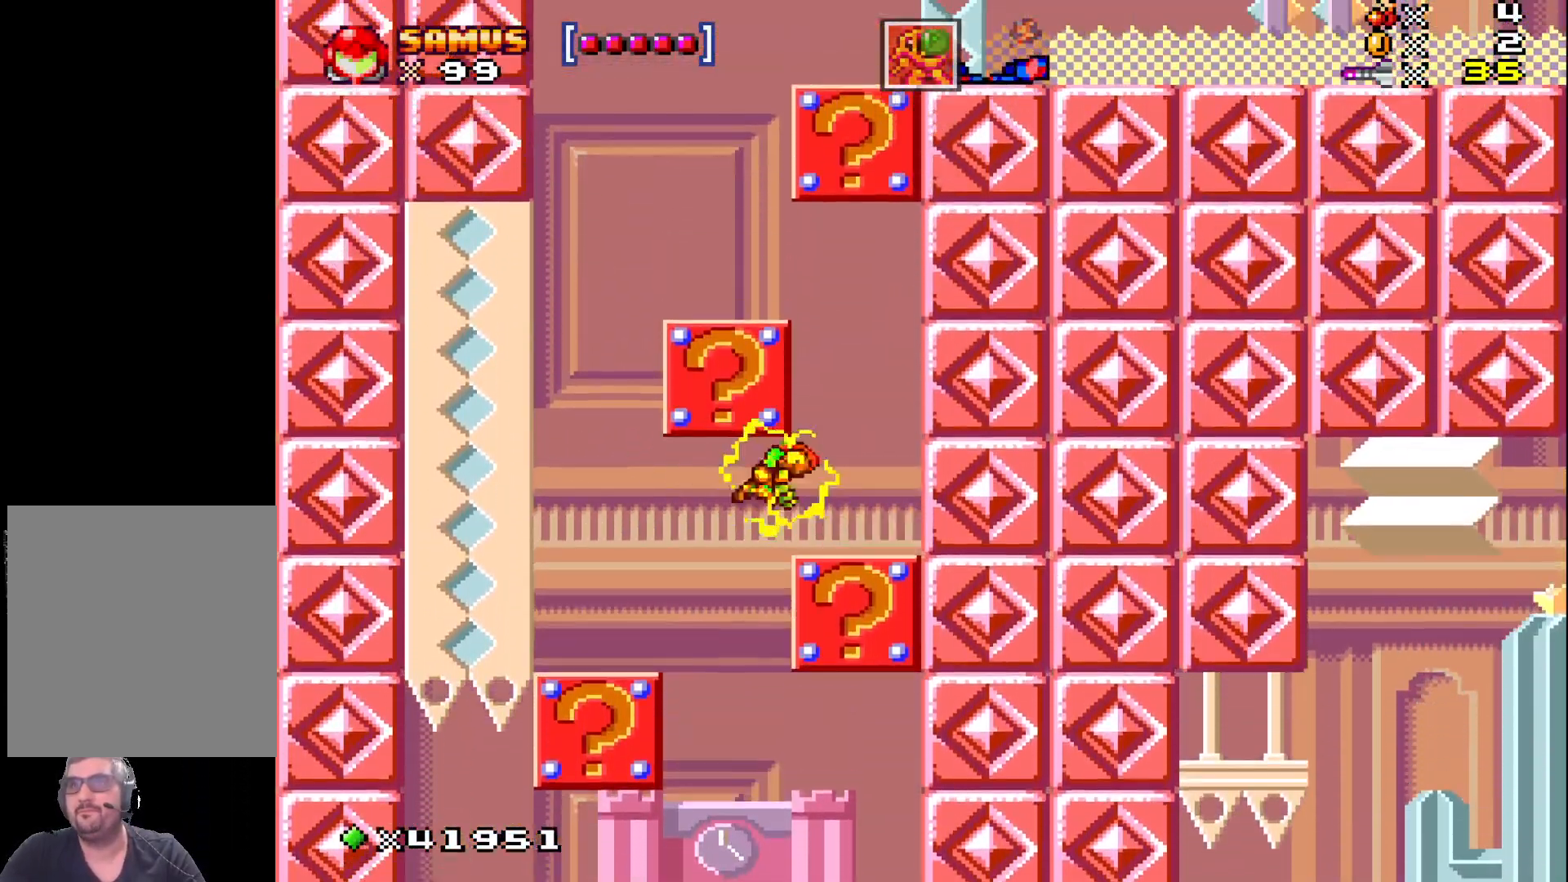
{"buttons": ["A", "X", "DPAD_LEFT"], "events": [[183, "DPAD_RIGHT", "up"], [233, "A", "down"], [450, "DPAD_LEFT", "down"]]}
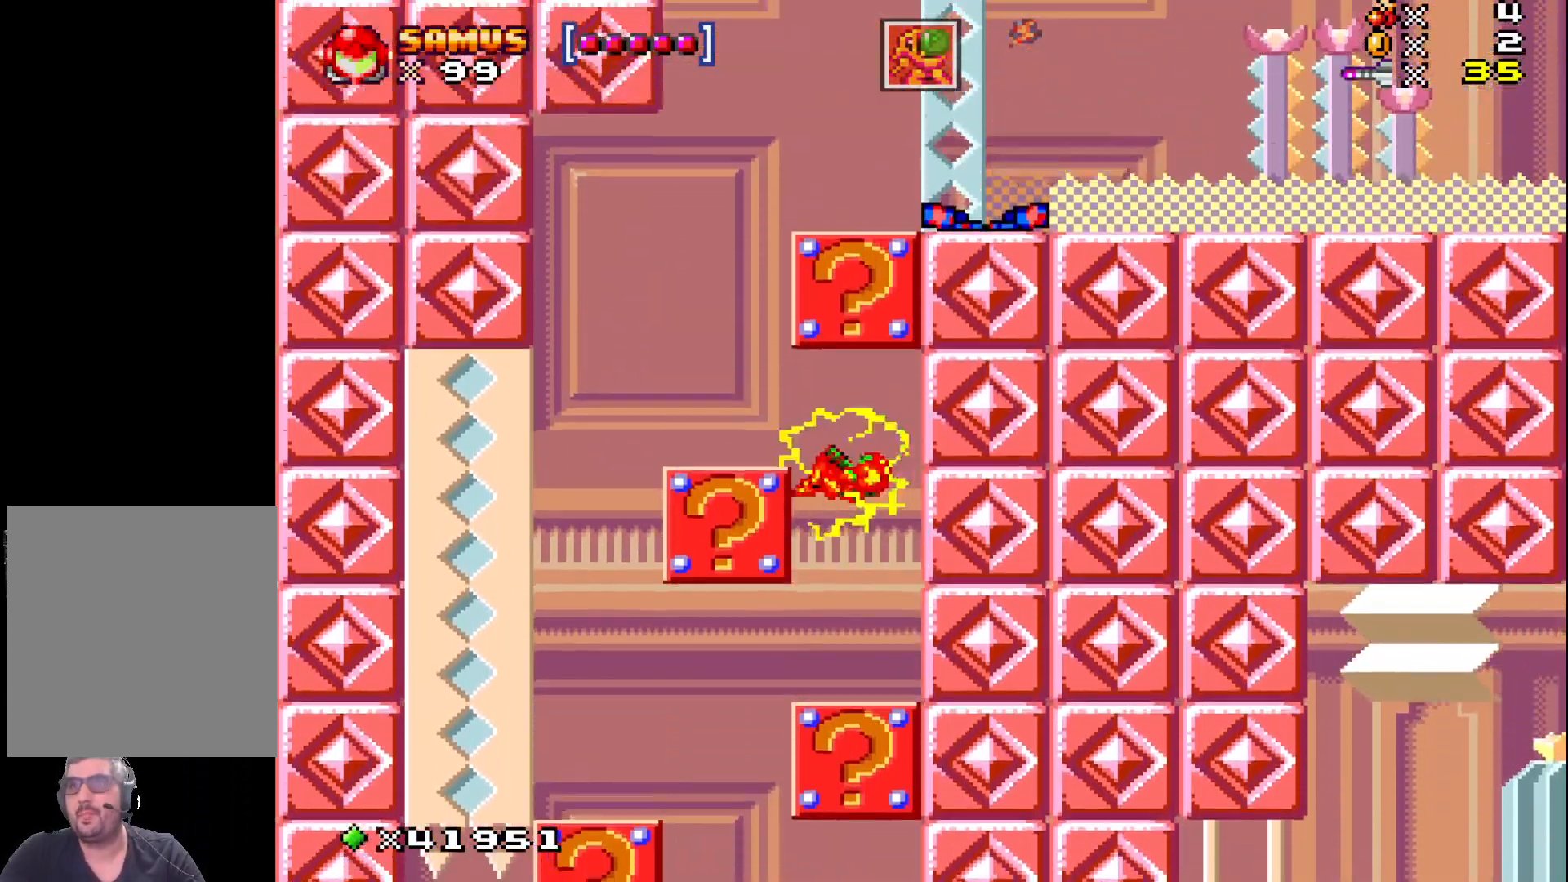
{"buttons": ["A", "X"], "events": [[217, "A", "up"], [367, "DPAD_LEFT", "up"], [433, "A", "down"]]}
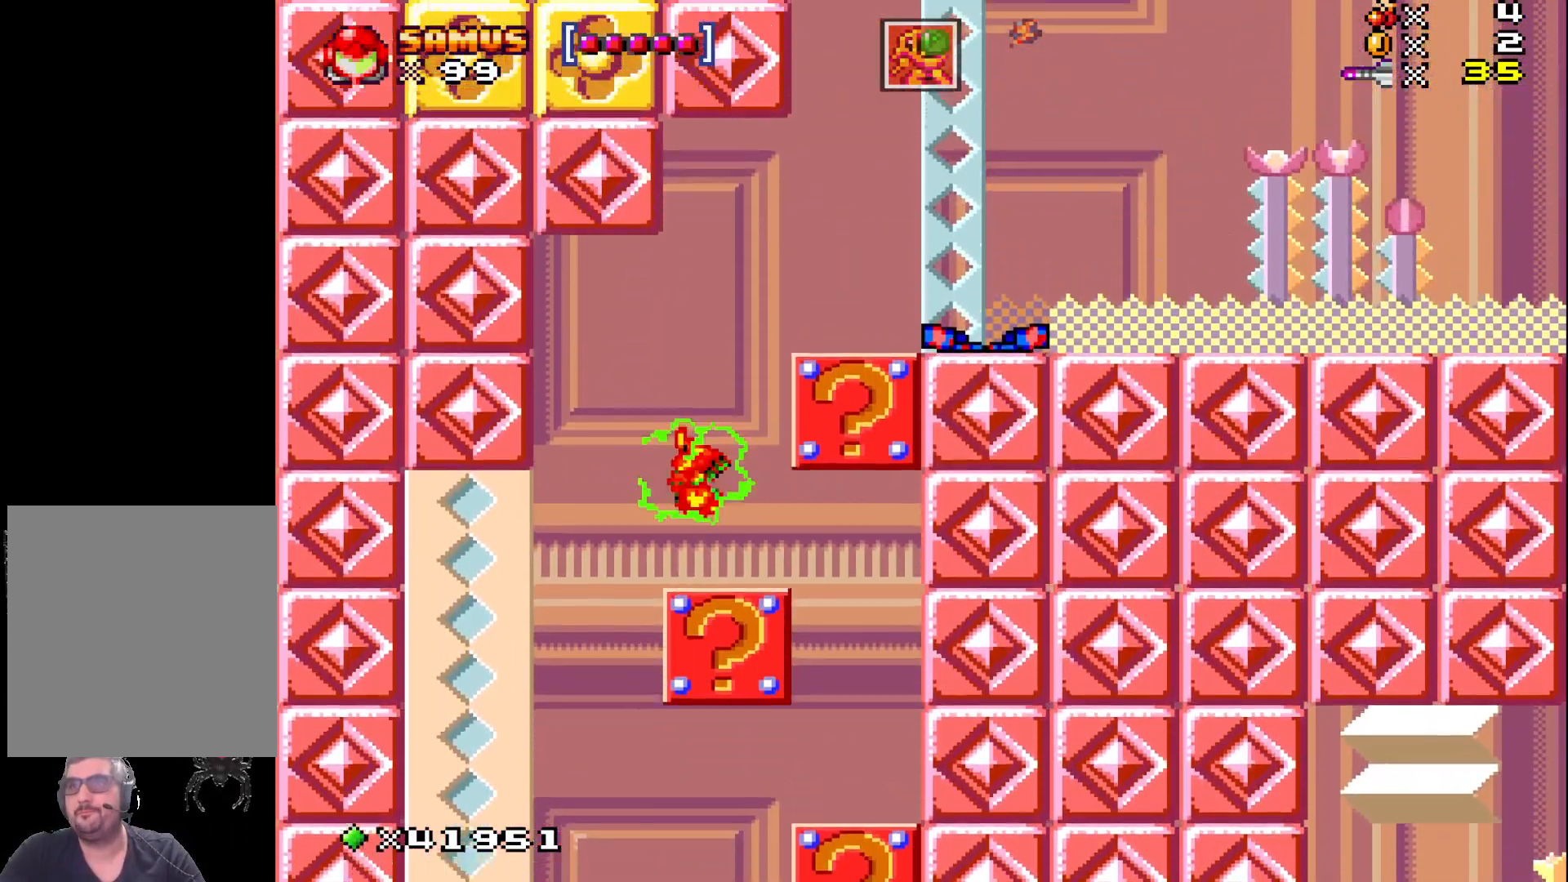
{"buttons": ["X", "DPAD_RIGHT"], "events": [[50, "DPAD_RIGHT", "down"], [467, "A", "up"]]}
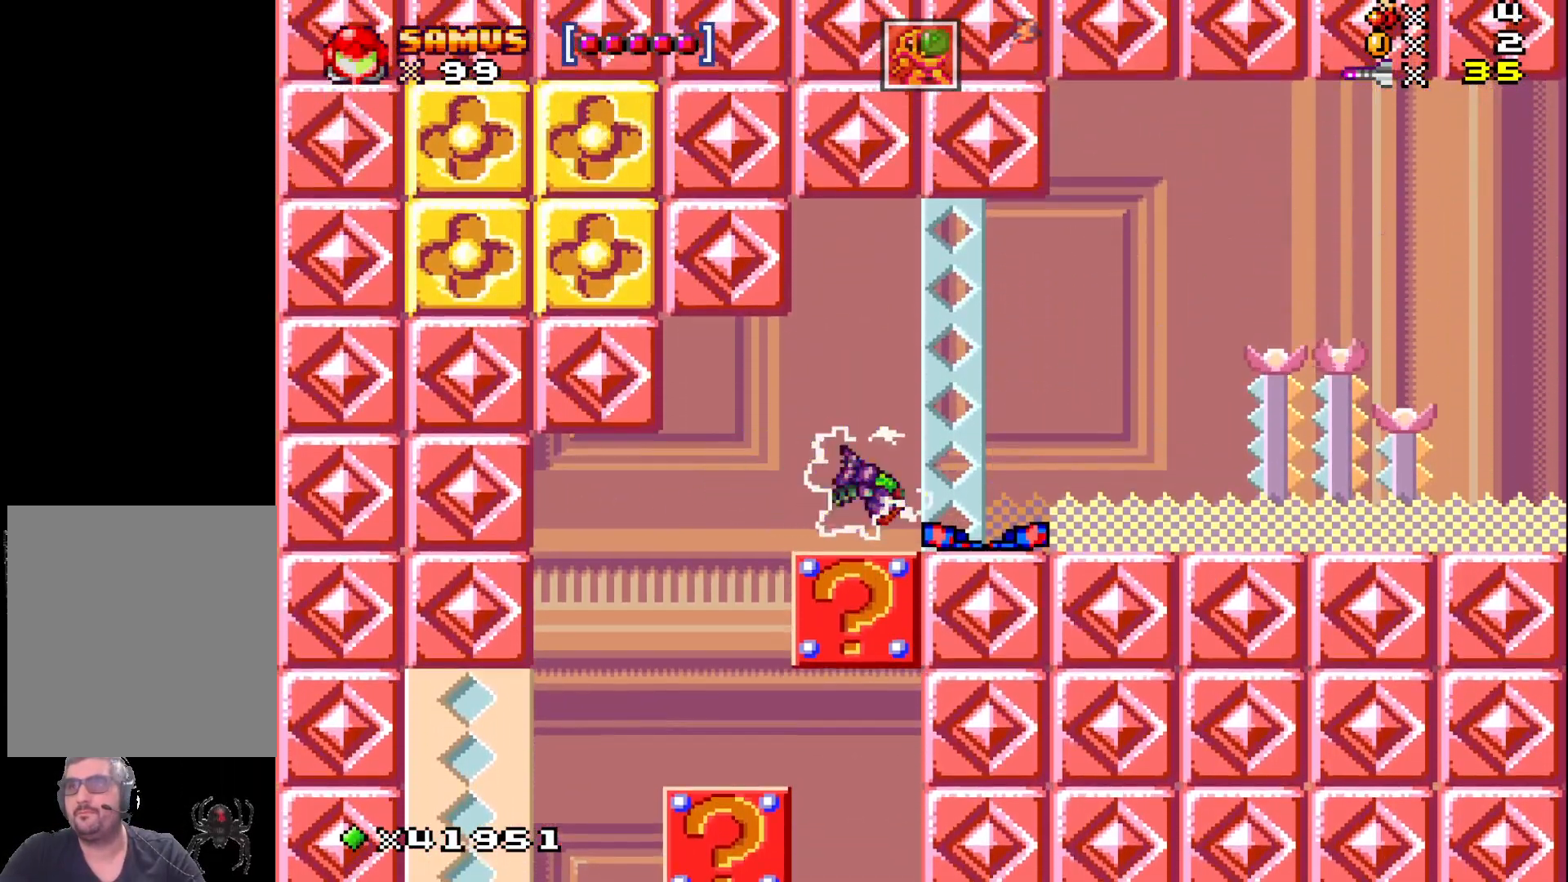
{"buttons": ["X", "DPAD_RIGHT"], "events": []}
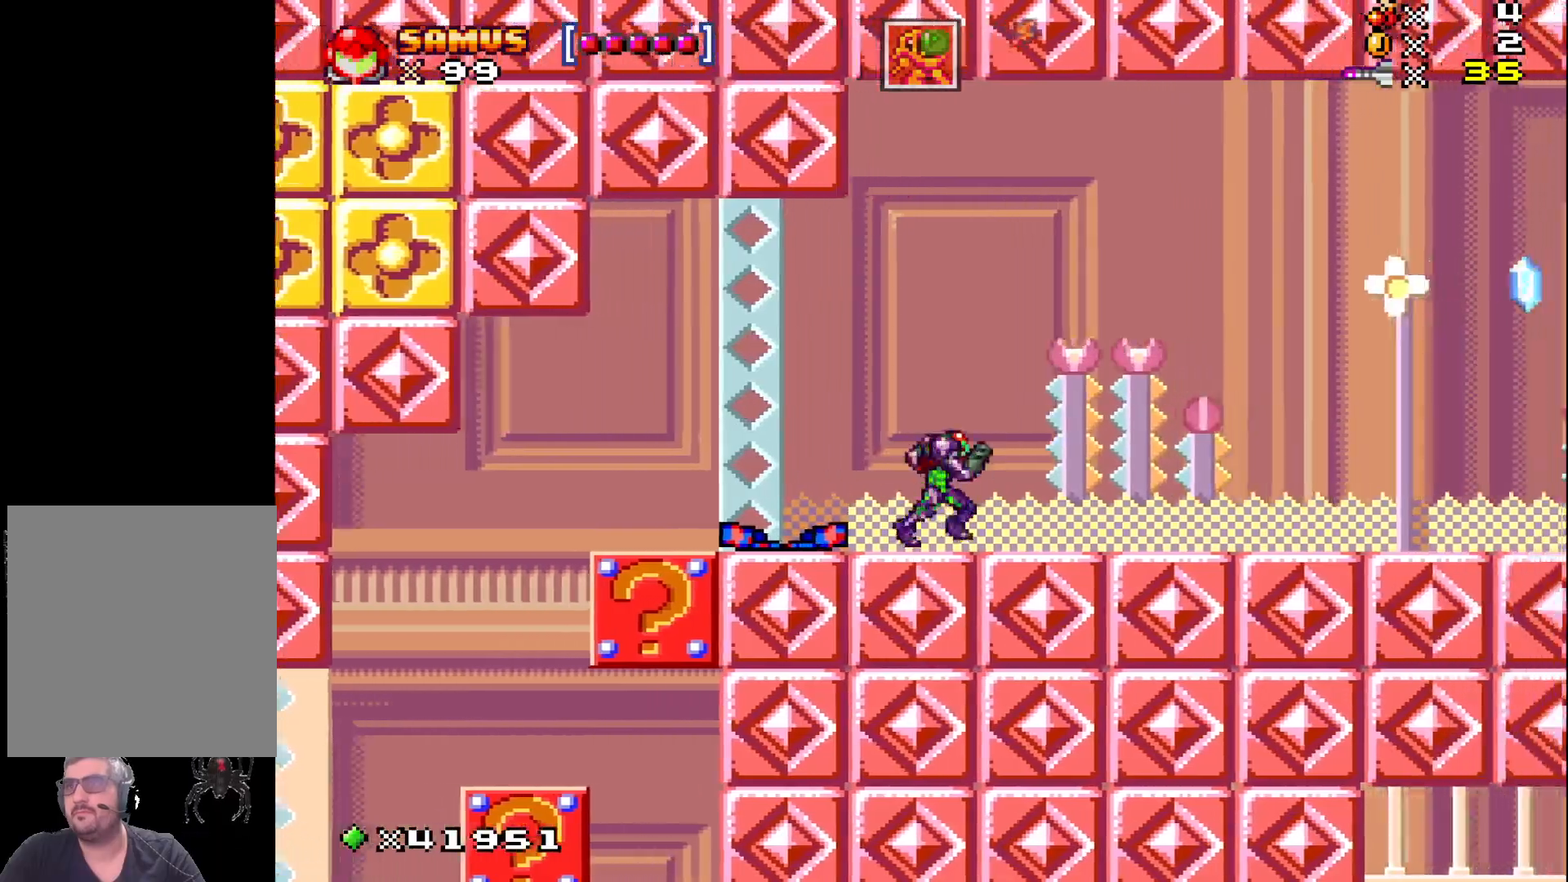
{"buttons": ["X", "DPAD_RIGHT"], "events": []}
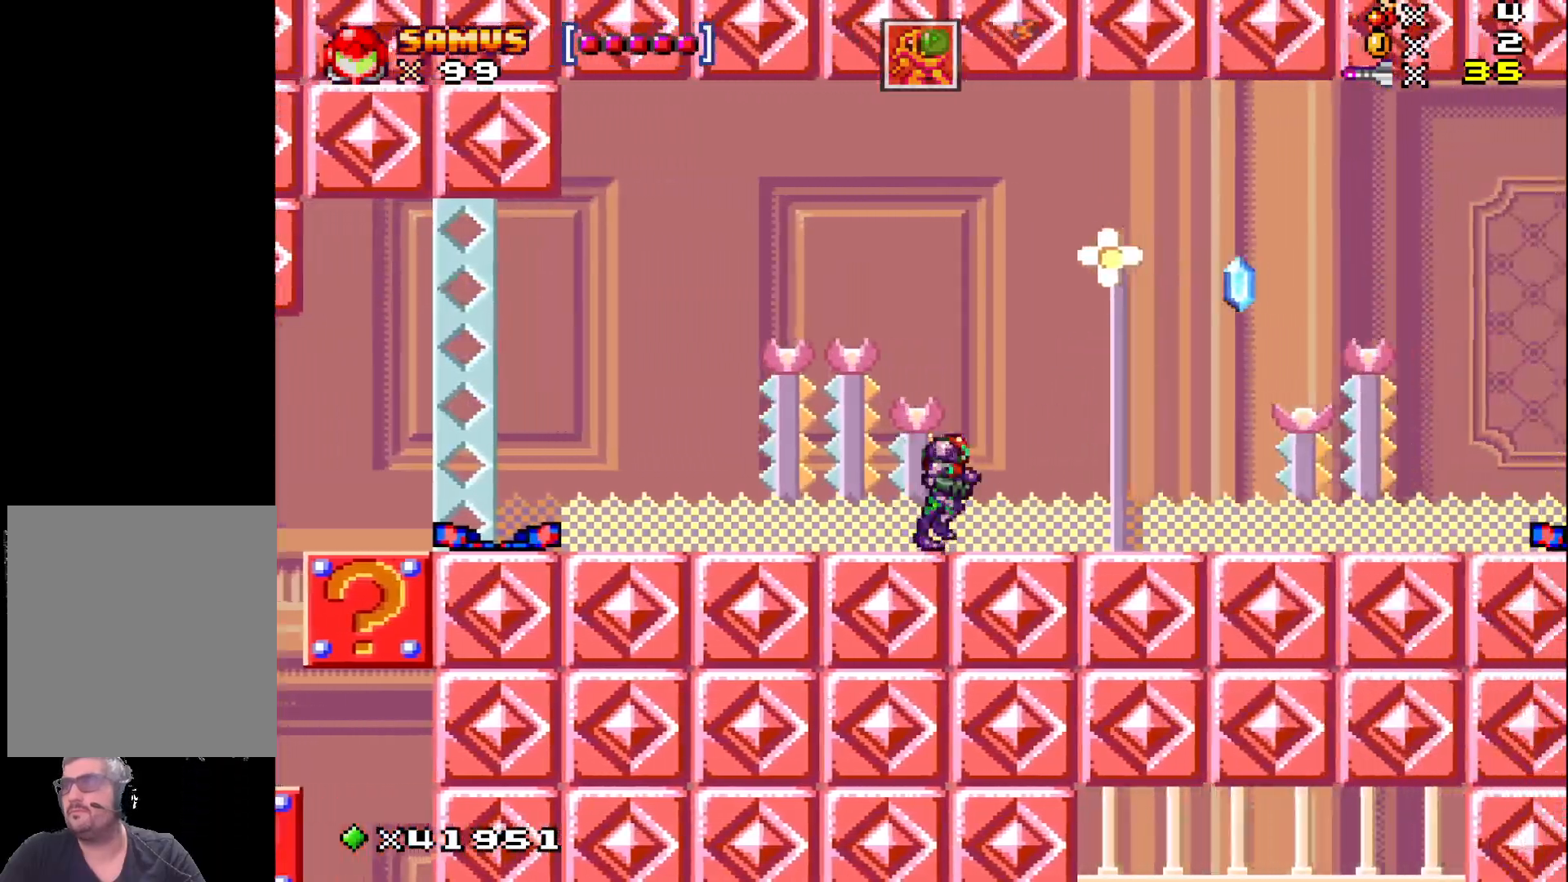
{"buttons": ["X", "DPAD_RIGHT"], "events": [[33, "A", "down"], [383, "A", "up"]]}